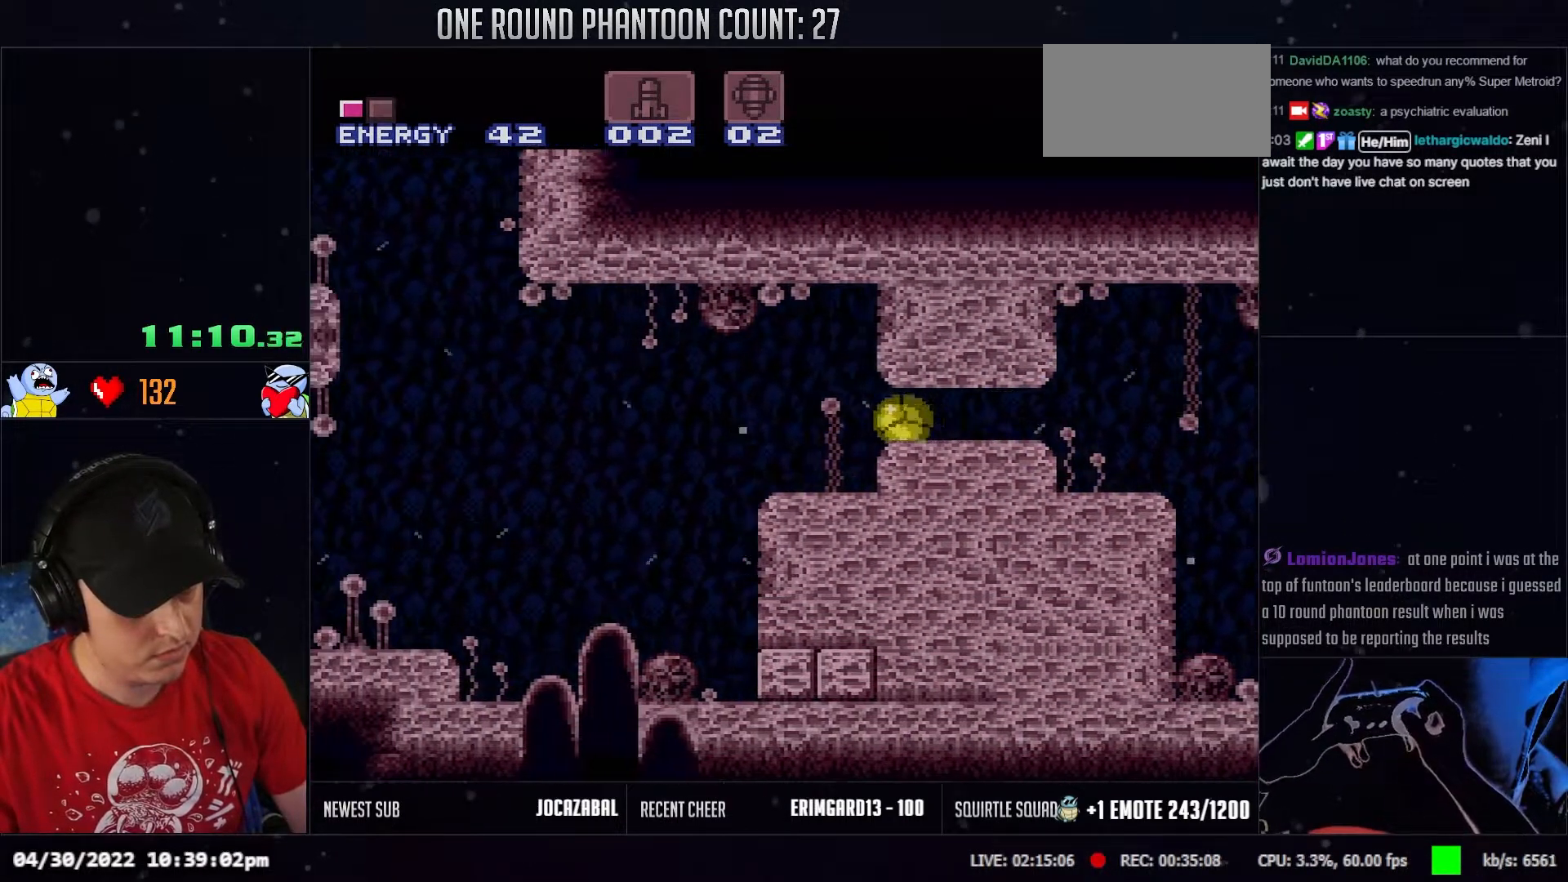
Gameplay with a controller (Nintendo layout); each line is a JSON object with the inputs held at the frame after it. "events" lists button and stick changes between this image and that frame as [ms after this image, input, new state], when the widget could be followed in between. Not read: A B L3 R3 X Y.
{"buttons": ["DPAD_LEFT"], "events": [[100, "DPAD_UP", "down"], [217, "DPAD_UP", "up"]]}
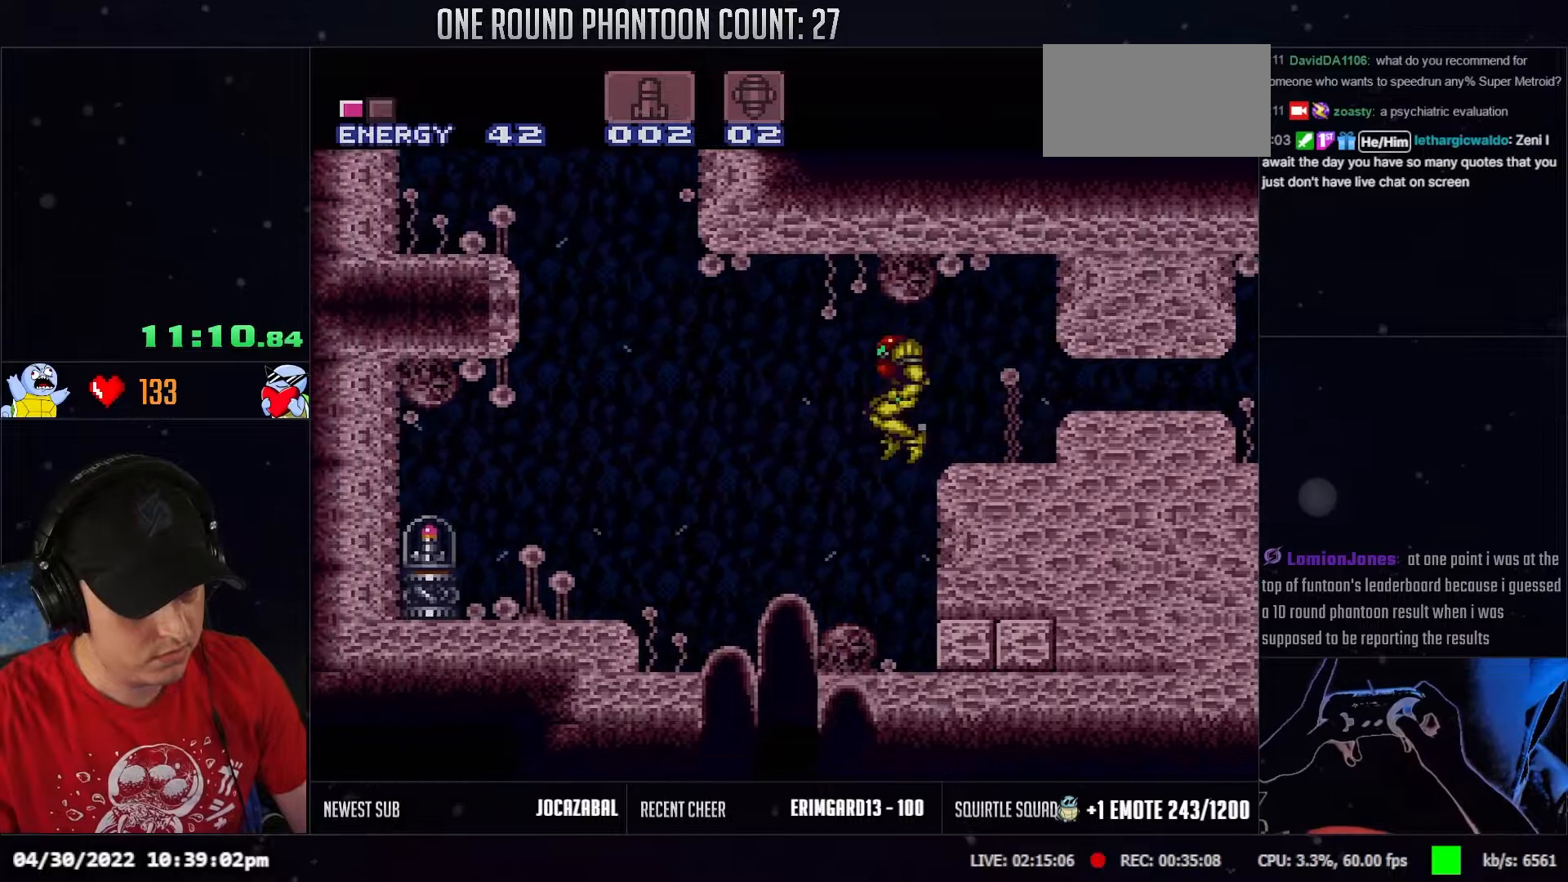
{"buttons": ["DPAD_DOWN", "DPAD_LEFT"], "events": [[100, "DPAD_DOWN", "down"], [117, "DPAD_LEFT", "up"], [500, "DPAD_LEFT", "down"]]}
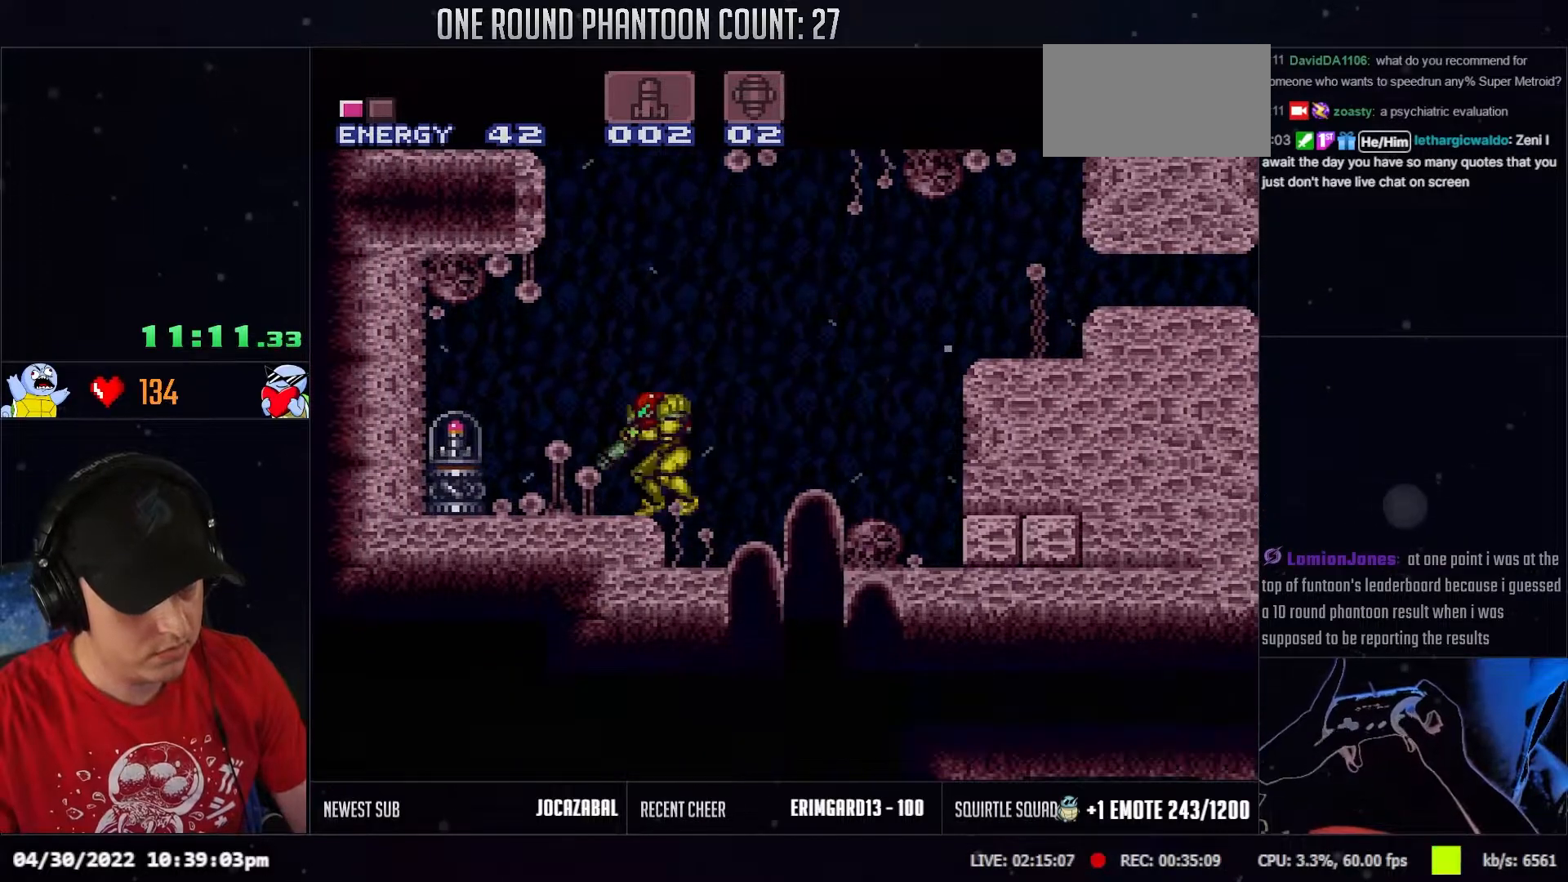
{"buttons": [], "events": [[17, "DPAD_DOWN", "up"], [317, "DPAD_LEFT", "up"], [383, "DPAD_RIGHT", "down"], [500, "DPAD_RIGHT", "up"]]}
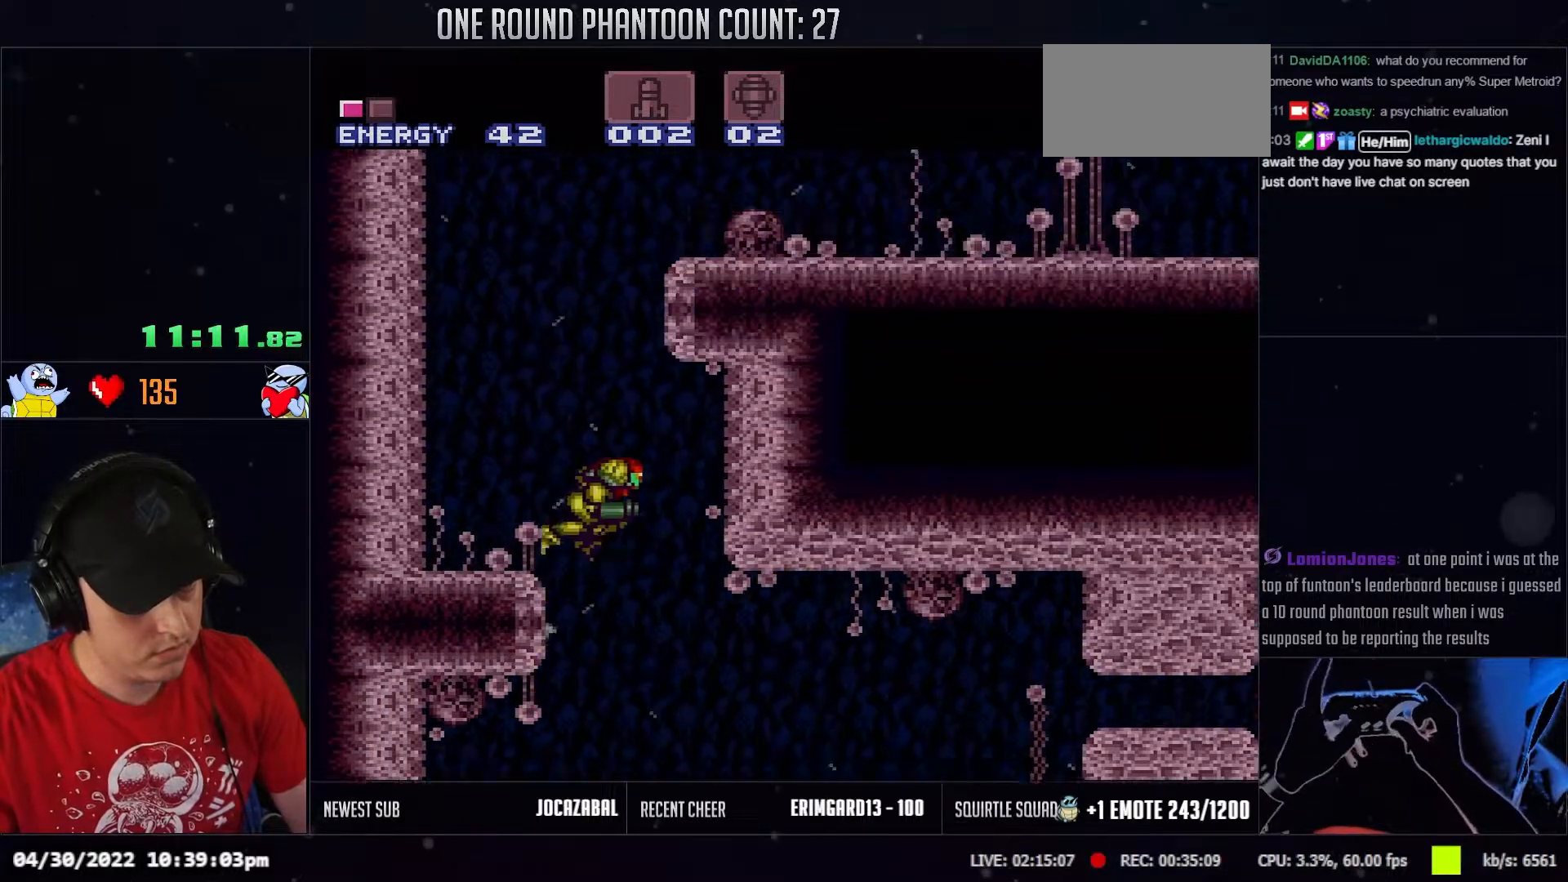
{"buttons": ["DPAD_RIGHT"], "events": [[67, "DPAD_LEFT", "down"], [167, "DPAD_LEFT", "up"], [233, "DPAD_RIGHT", "down"]]}
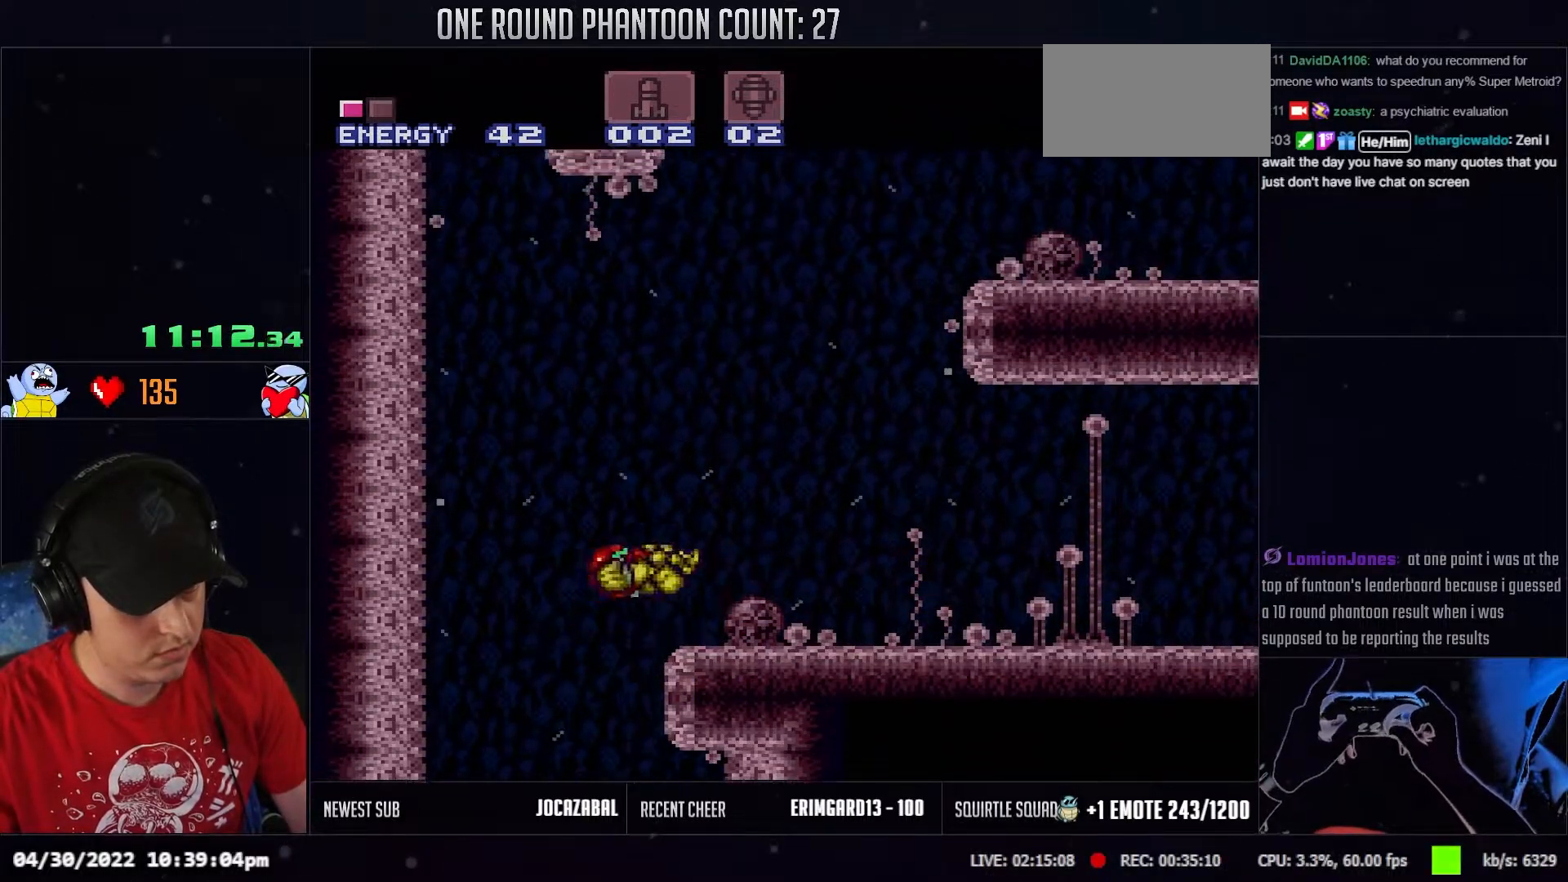
{"buttons": ["DPAD_RIGHT"], "events": []}
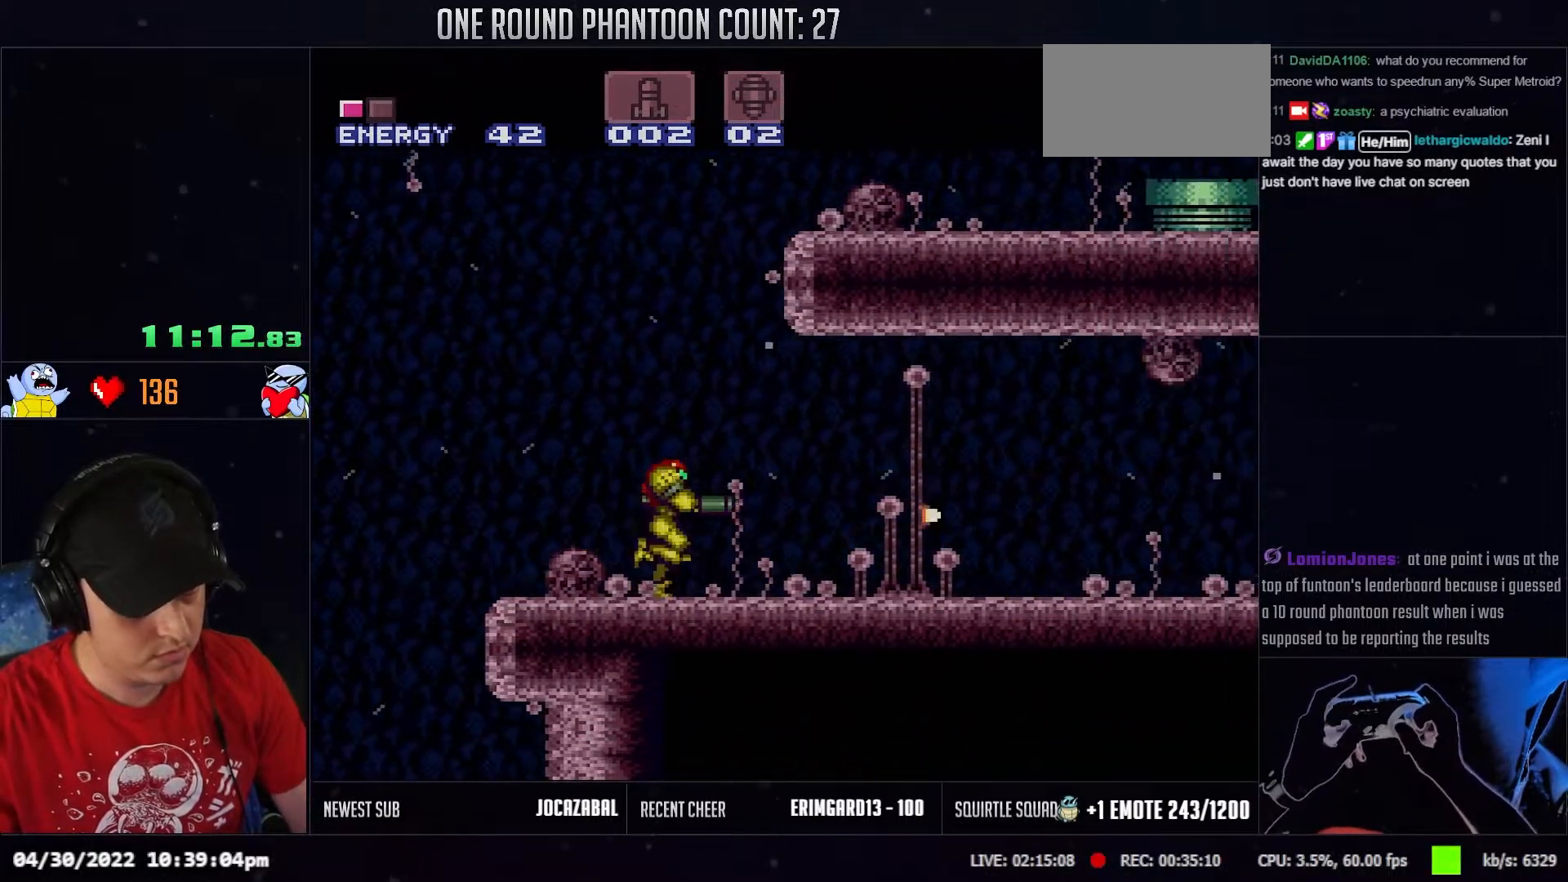
{"buttons": [], "events": [[350, "DPAD_RIGHT", "up"]]}
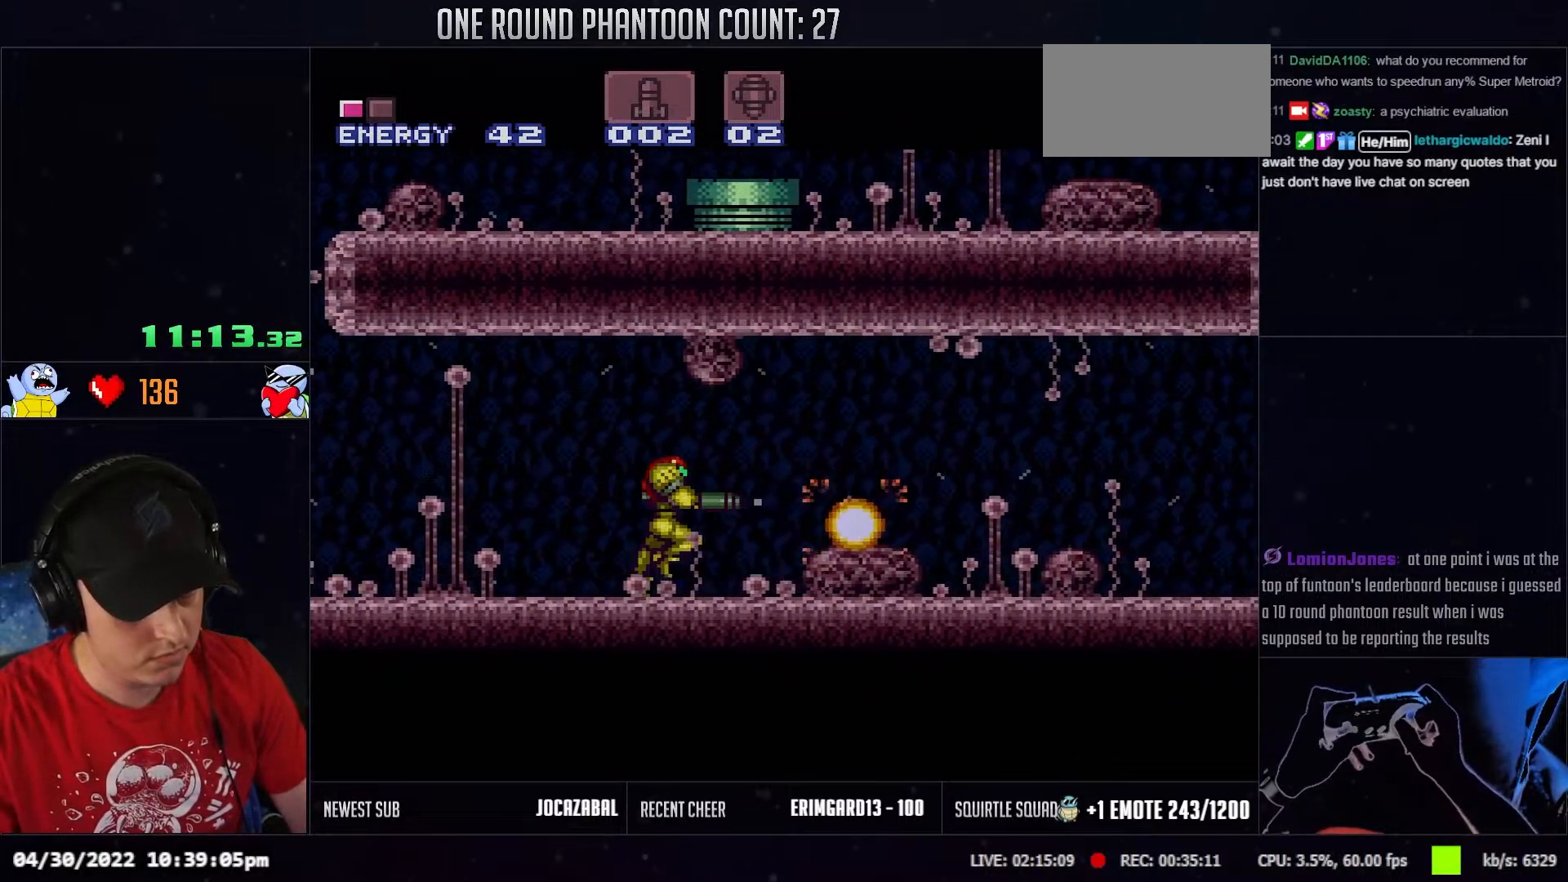
{"buttons": ["DPAD_RIGHT"], "events": [[50, "DPAD_RIGHT", "down"]]}
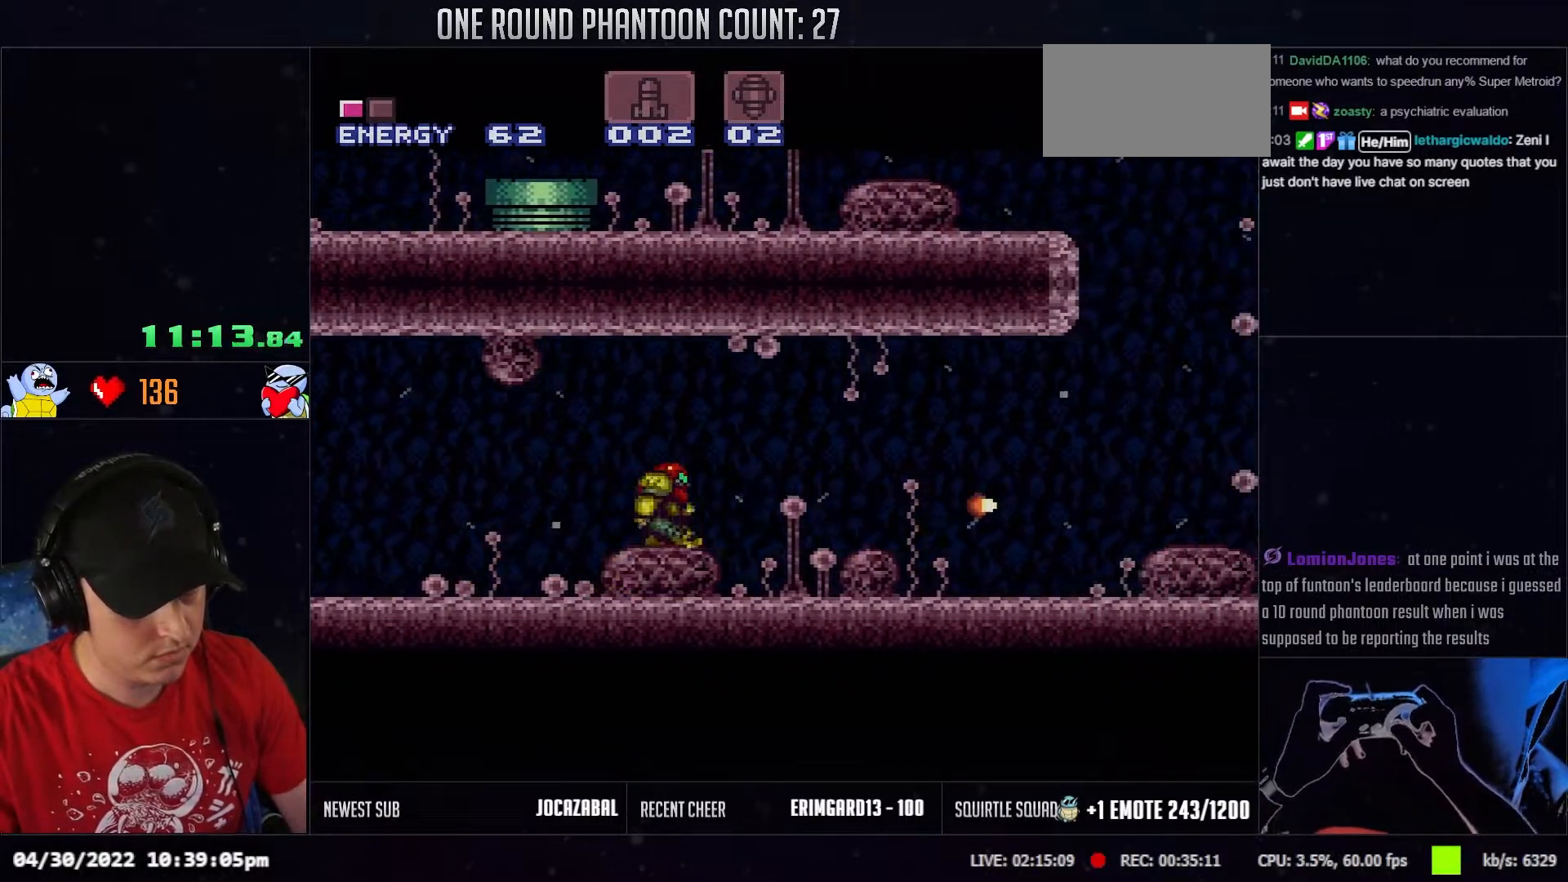
{"buttons": ["DPAD_LEFT"], "events": [[383, "DPAD_RIGHT", "up"], [433, "DPAD_LEFT", "down"]]}
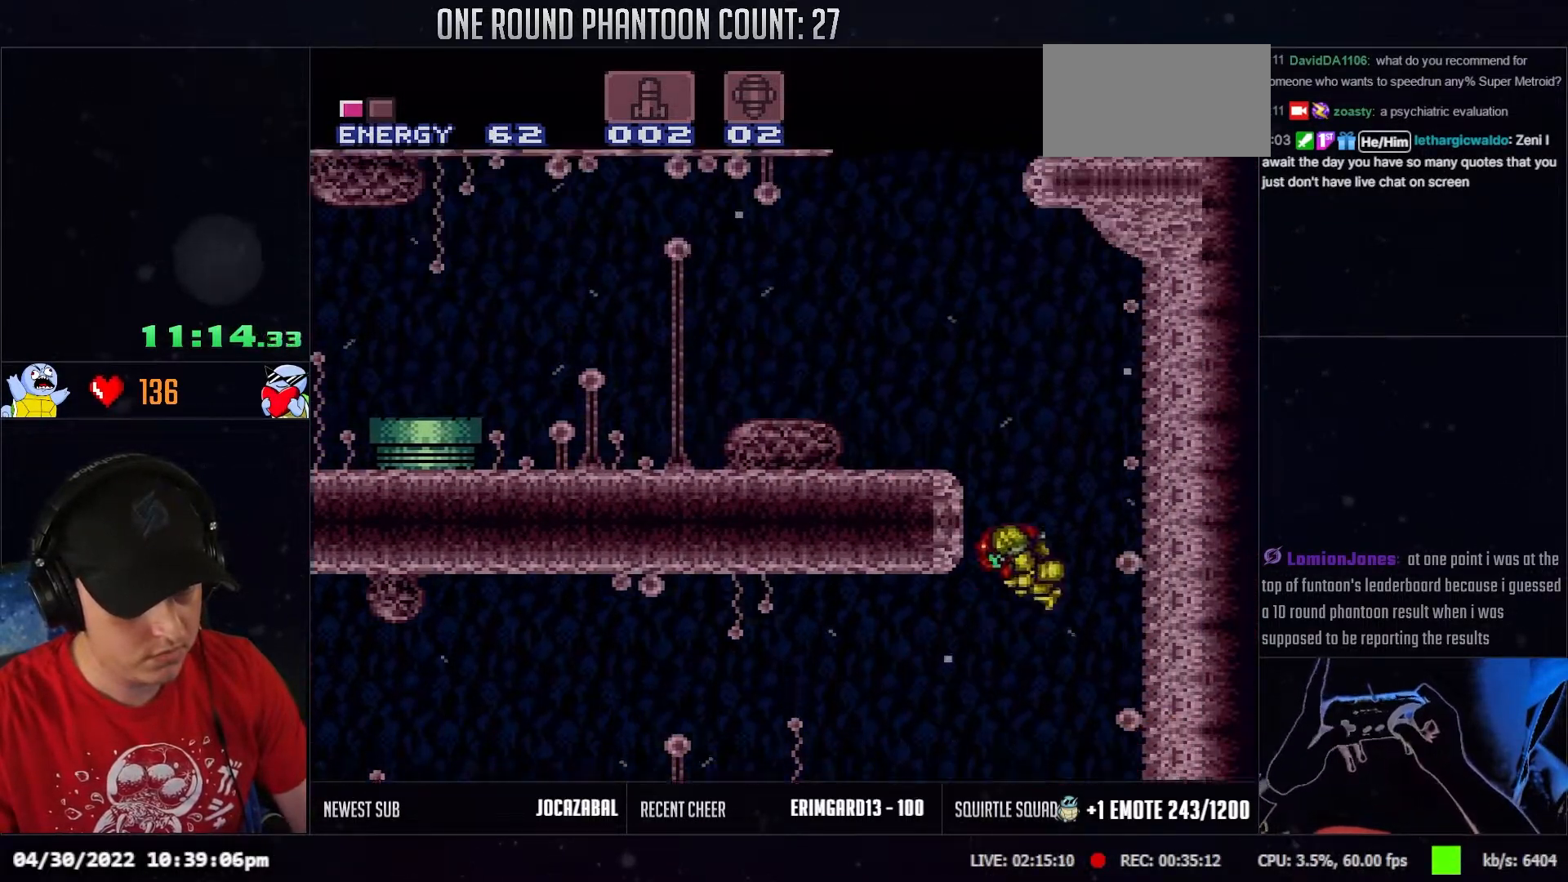
{"buttons": ["DPAD_RIGHT"], "events": [[250, "DPAD_LEFT", "up"], [317, "DPAD_RIGHT", "down"]]}
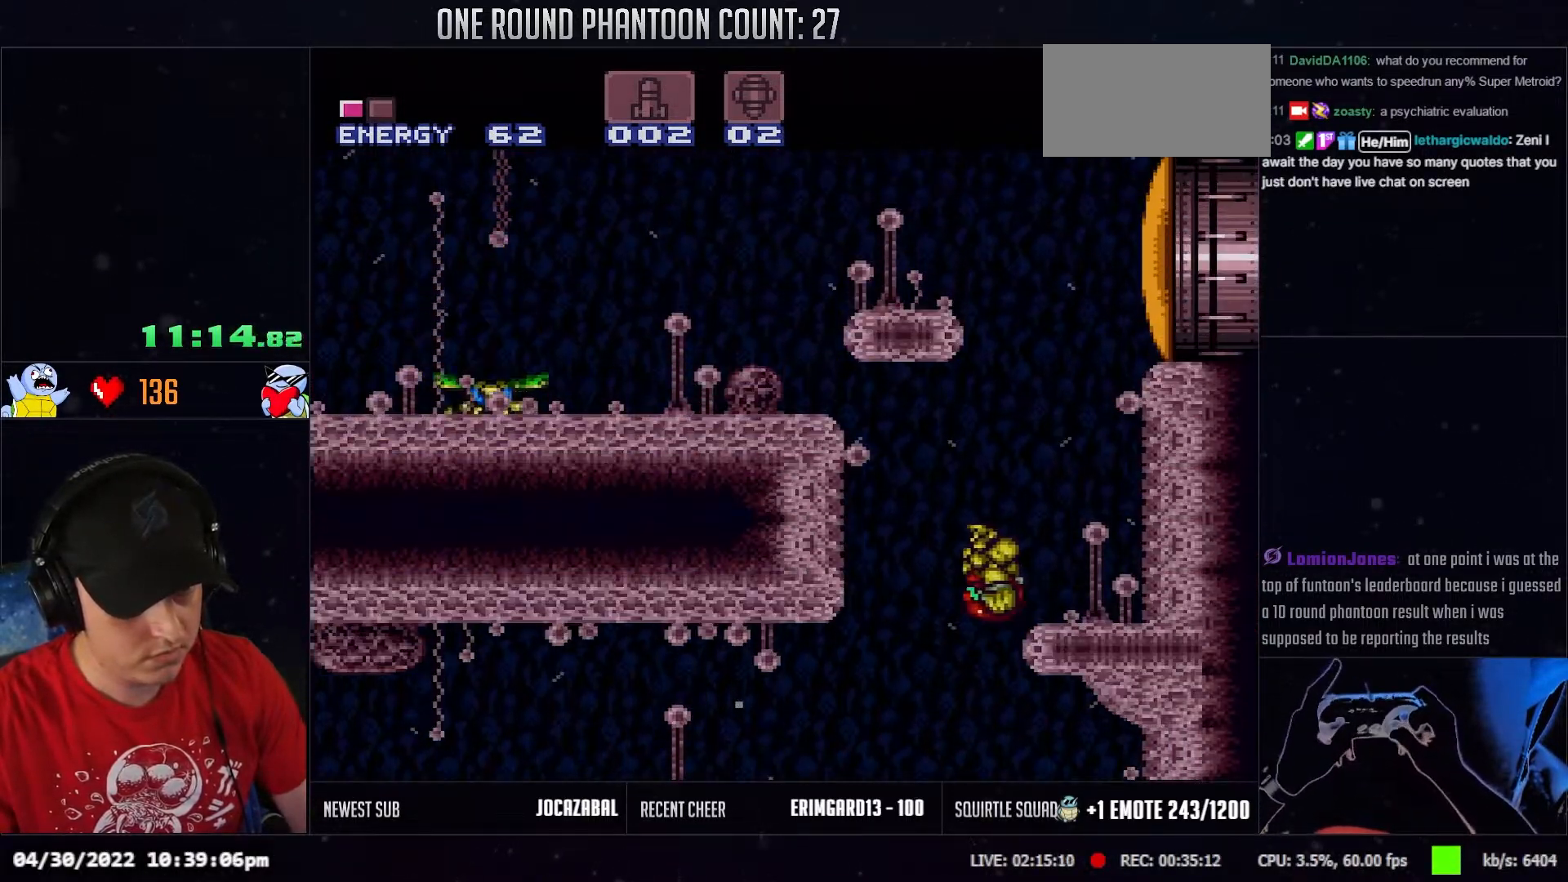
{"buttons": ["DPAD_LEFT"], "events": [[100, "L1", "down"], [217, "L1", "up"], [250, "DPAD_RIGHT", "up"], [283, "DPAD_LEFT", "down"]]}
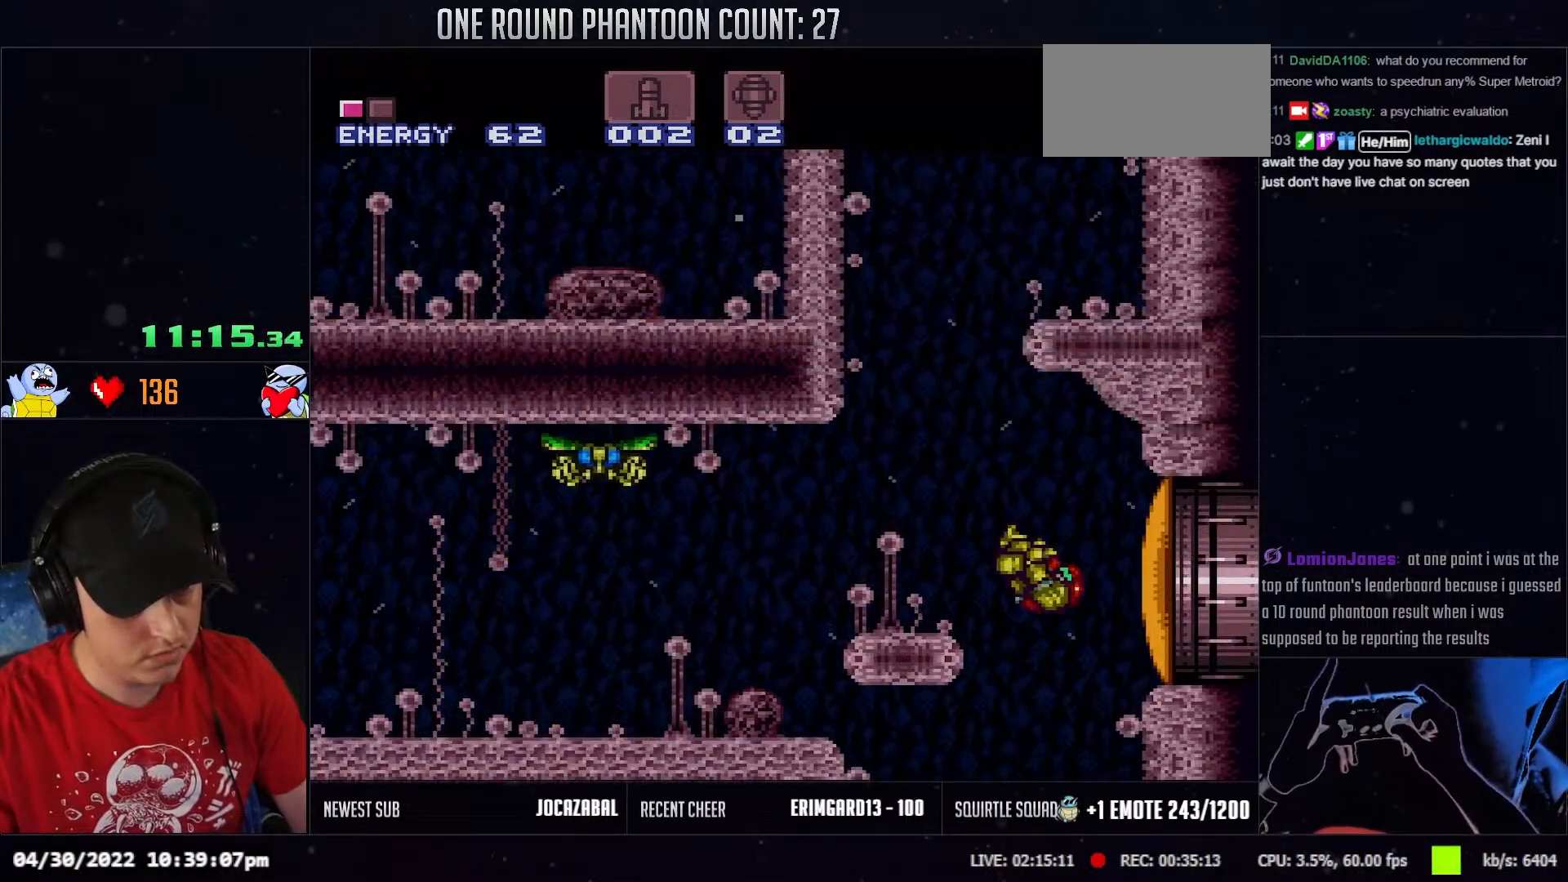
{"buttons": [], "events": [[117, "DPAD_LEFT", "up"], [183, "DPAD_RIGHT", "down"], [333, "DPAD_RIGHT", "up"], [383, "DPAD_LEFT", "down"], [483, "DPAD_LEFT", "up"]]}
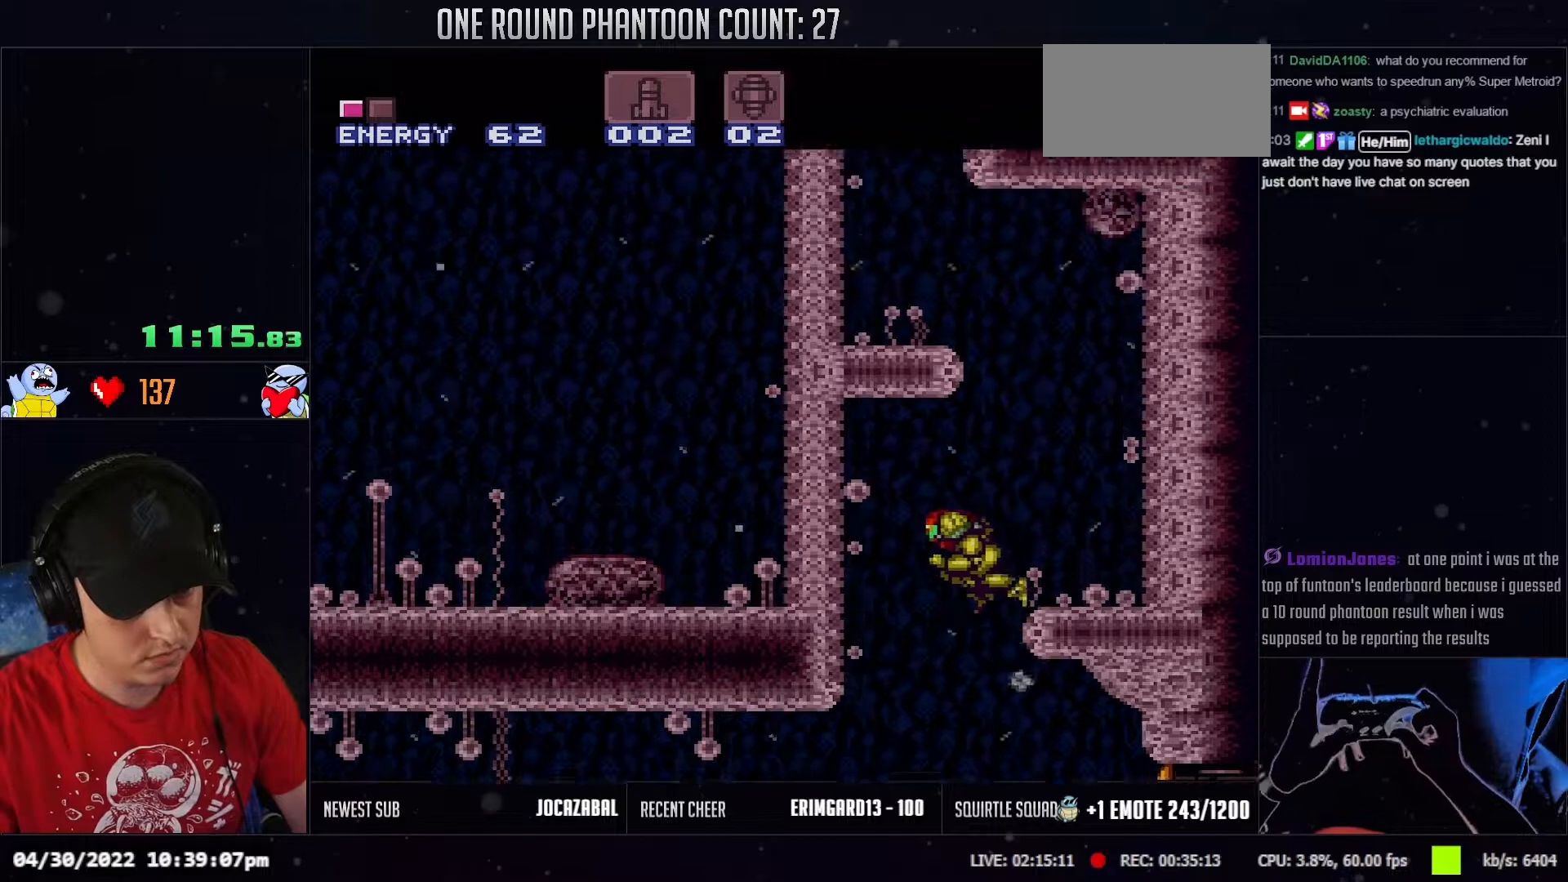
{"buttons": ["L1", "DPAD_LEFT"], "events": [[33, "DPAD_RIGHT", "down"], [117, "DPAD_DOWN", "down"], [133, "DPAD_DOWN", "up"], [133, "DPAD_RIGHT", "up"], [200, "DPAD_LEFT", "down"], [450, "L1", "down"]]}
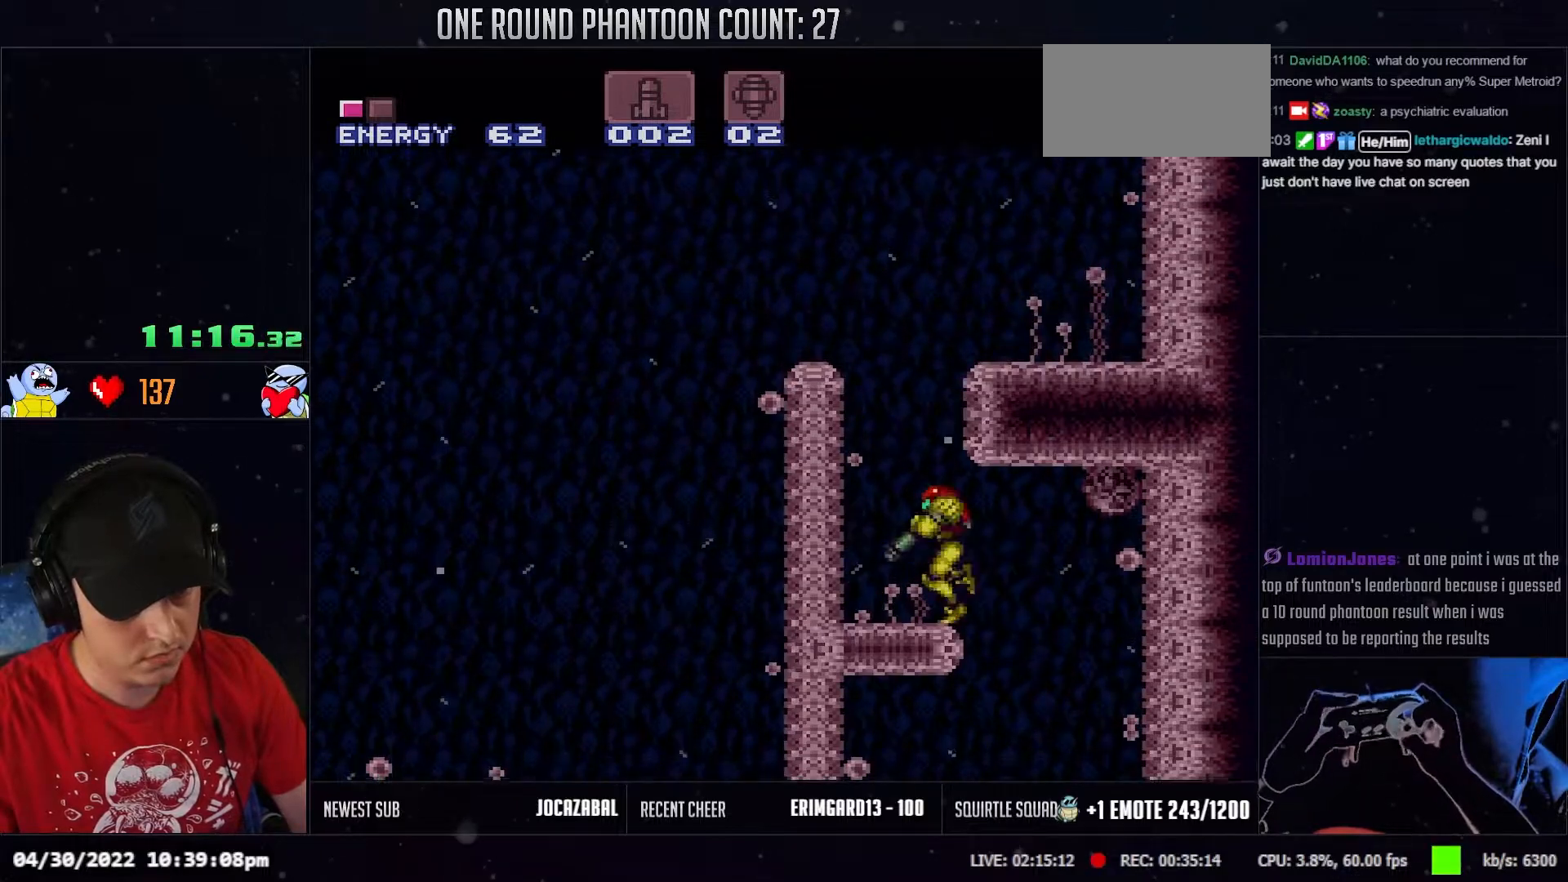
{"buttons": ["DPAD_RIGHT"], "events": [[100, "DPAD_LEFT", "up"], [100, "L1", "up"], [150, "DPAD_RIGHT", "down"]]}
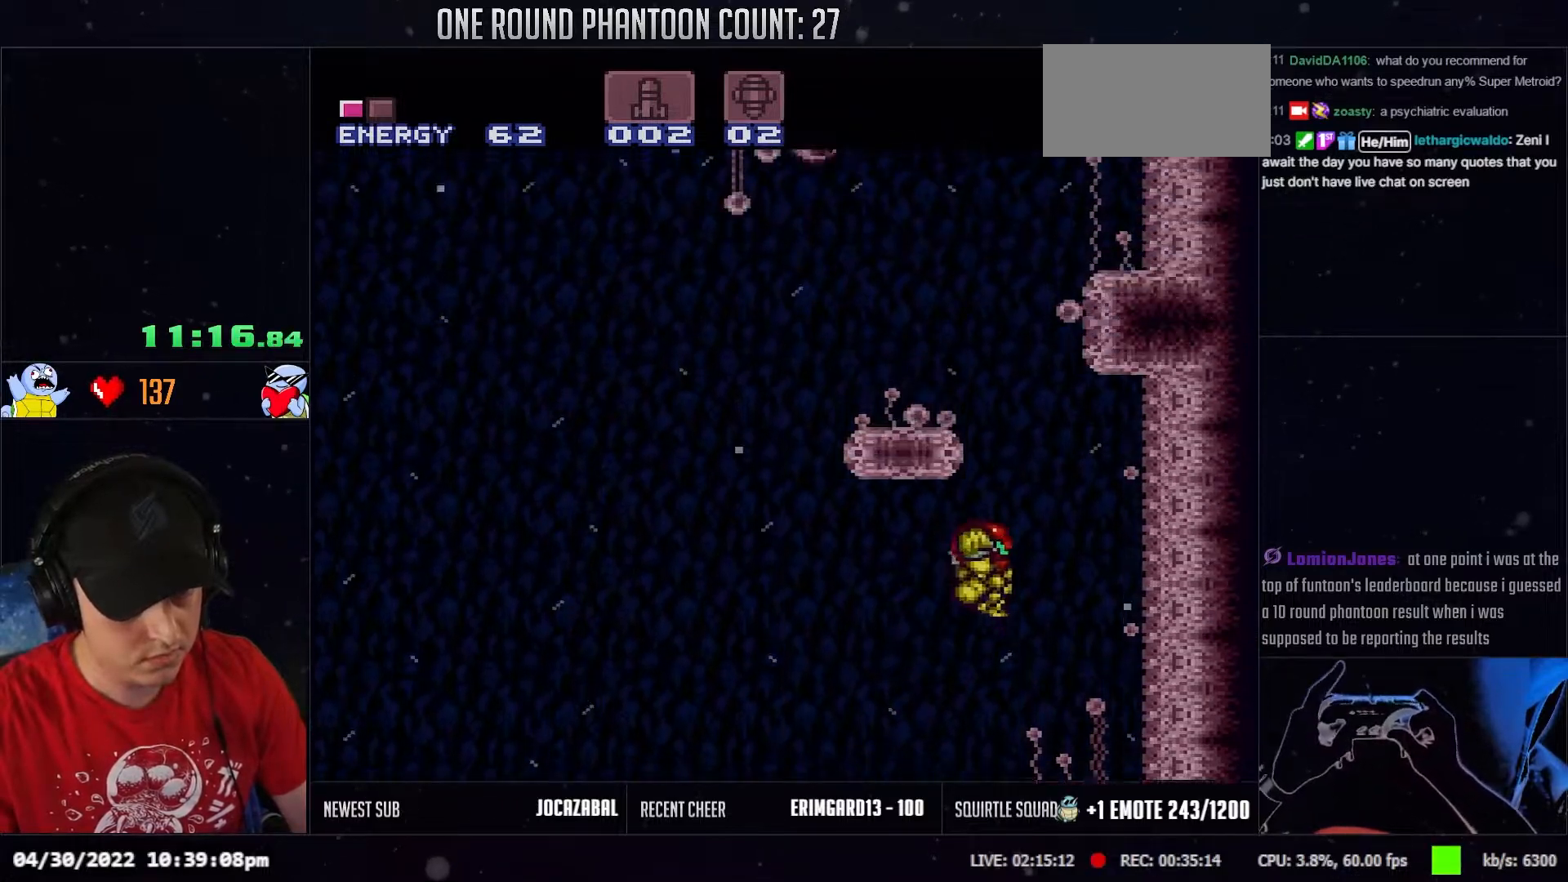
{"buttons": ["DPAD_RIGHT"], "events": [[83, "DPAD_RIGHT", "up"], [200, "DPAD_LEFT", "down"], [283, "DPAD_LEFT", "up"], [383, "DPAD_RIGHT", "down"]]}
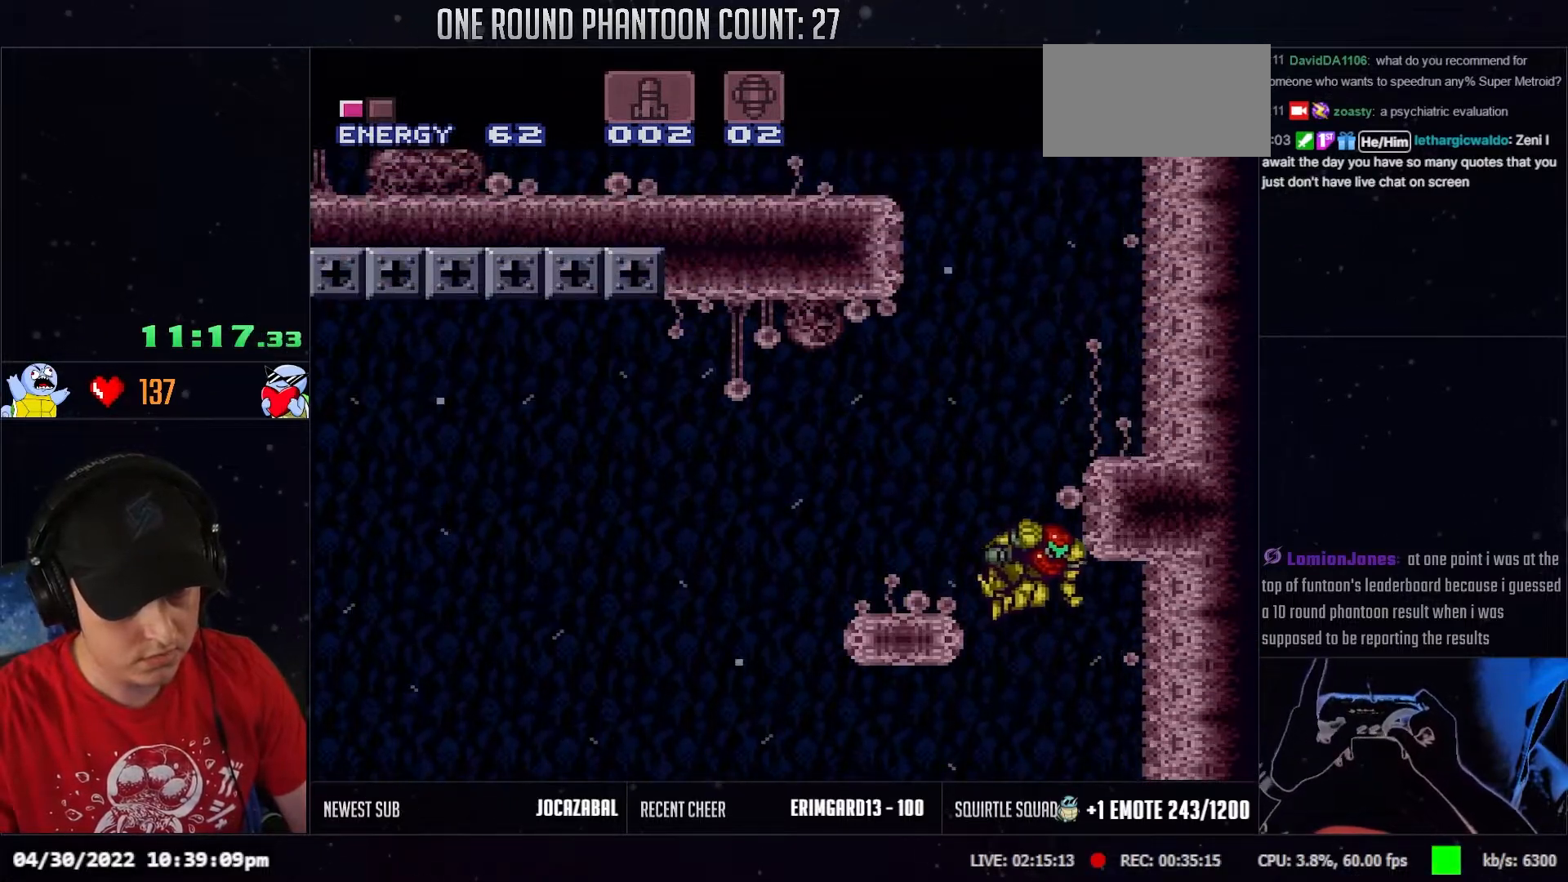
{"buttons": ["DPAD_LEFT"], "events": [[33, "DPAD_RIGHT", "up"], [100, "DPAD_LEFT", "down"]]}
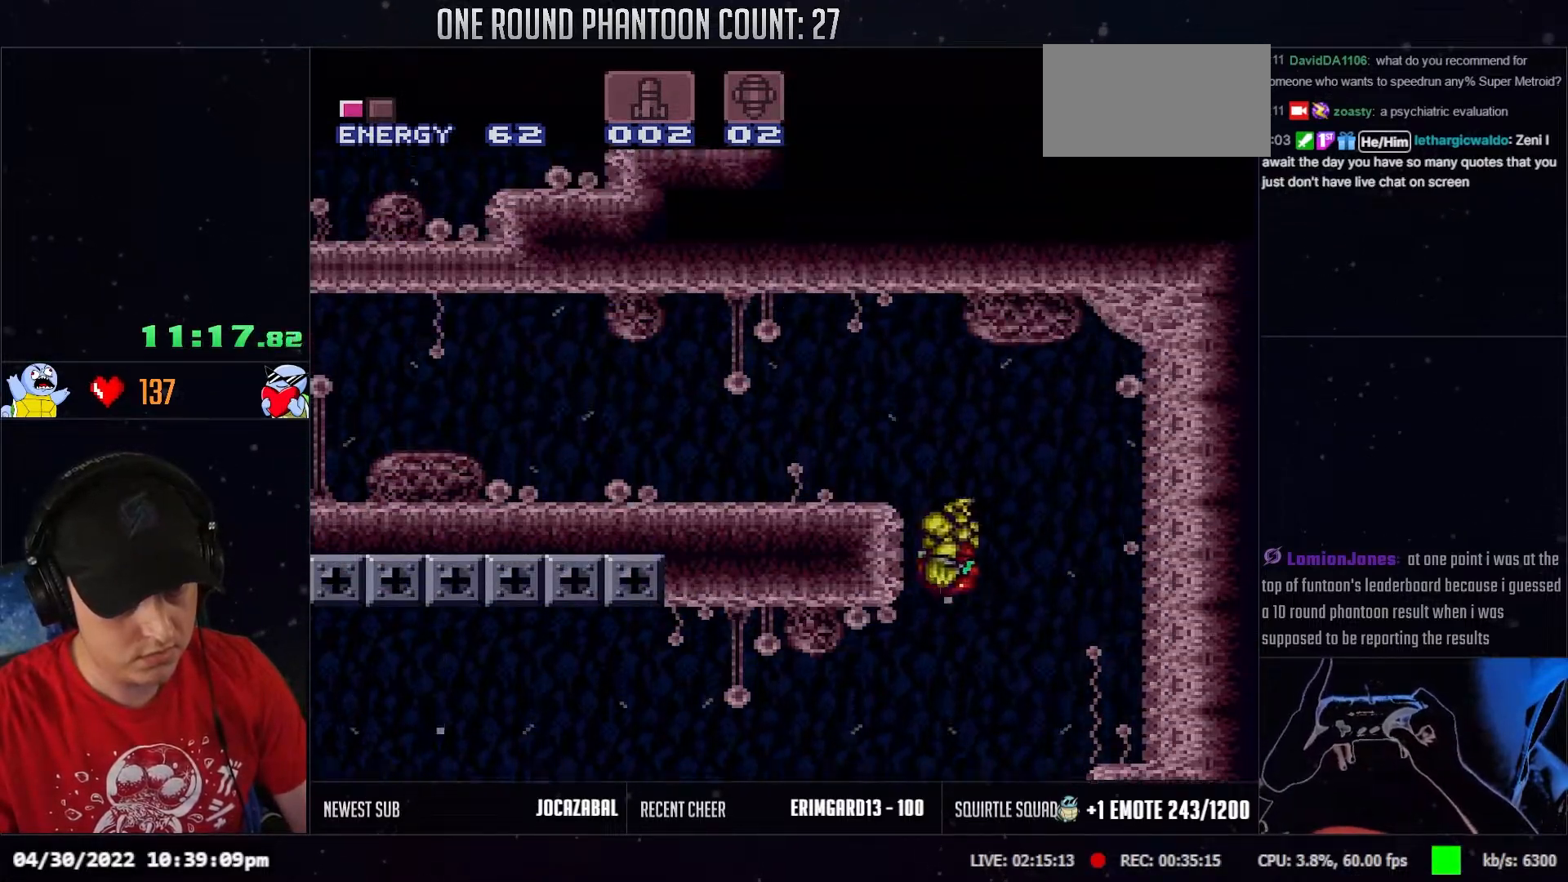
{"buttons": ["DPAD_LEFT"], "events": [[233, "DPAD_DOWN", "down"], [233, "DPAD_LEFT", "up"], [283, "DPAD_LEFT", "down"], [333, "DPAD_DOWN", "up"]]}
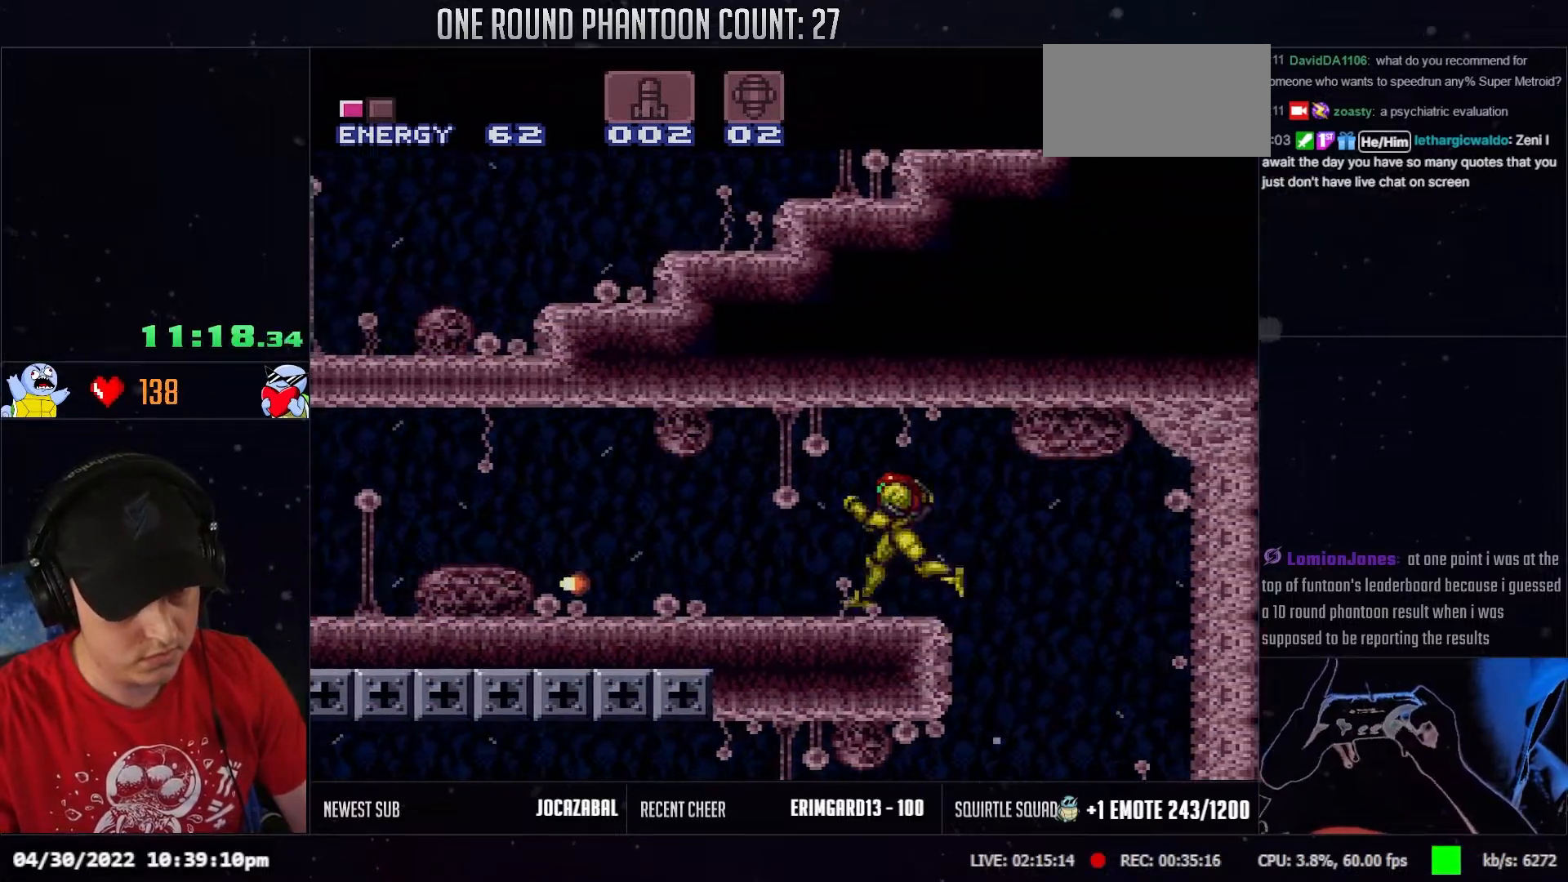
{"buttons": ["DPAD_LEFT"], "events": []}
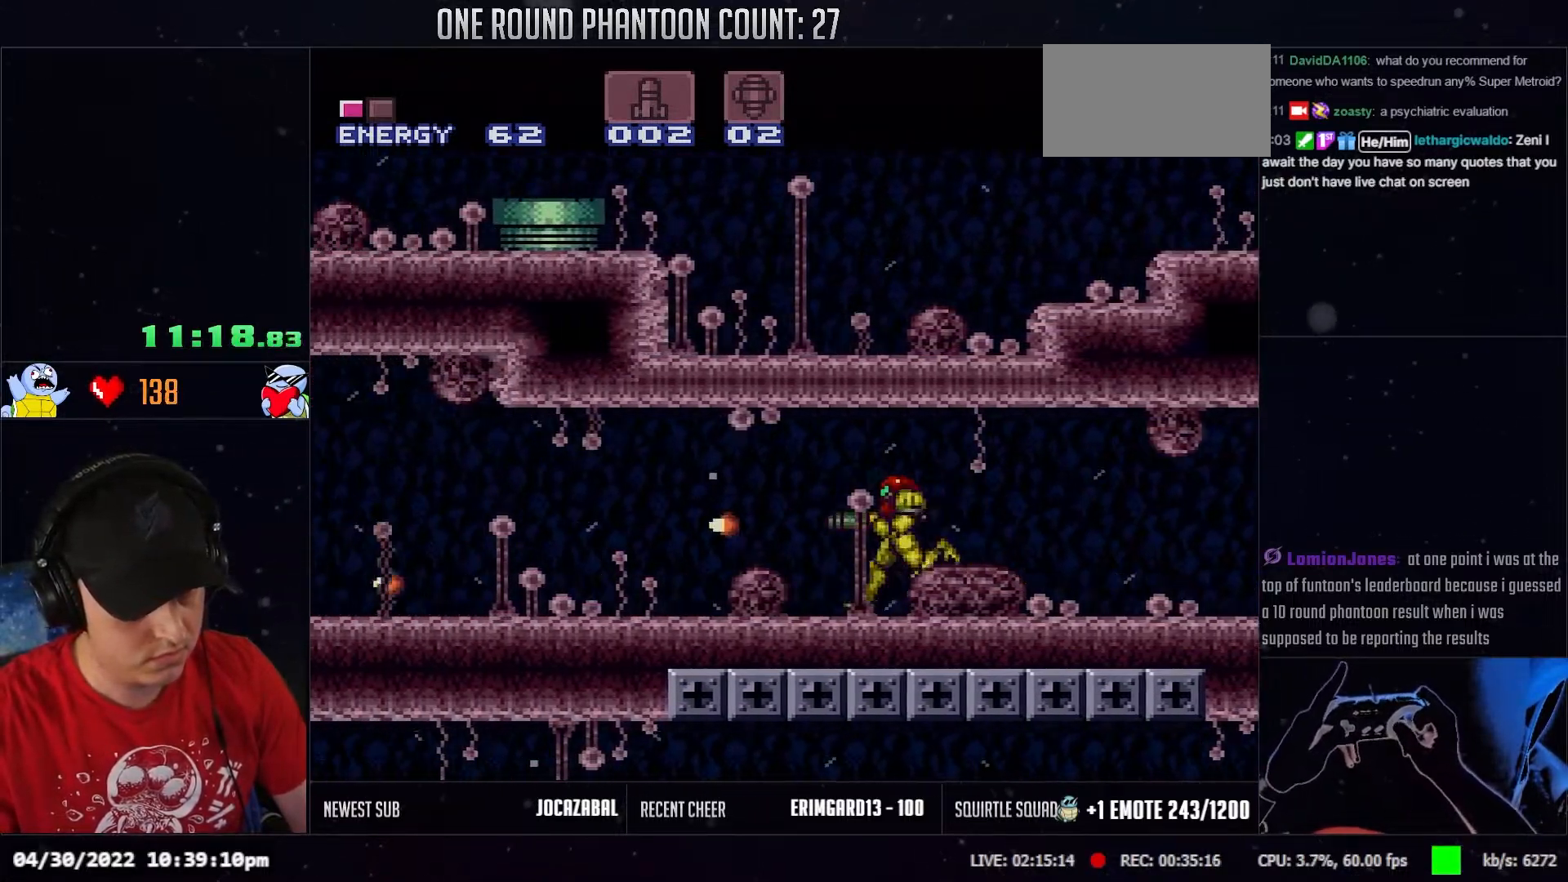
{"buttons": ["DPAD_LEFT"], "events": []}
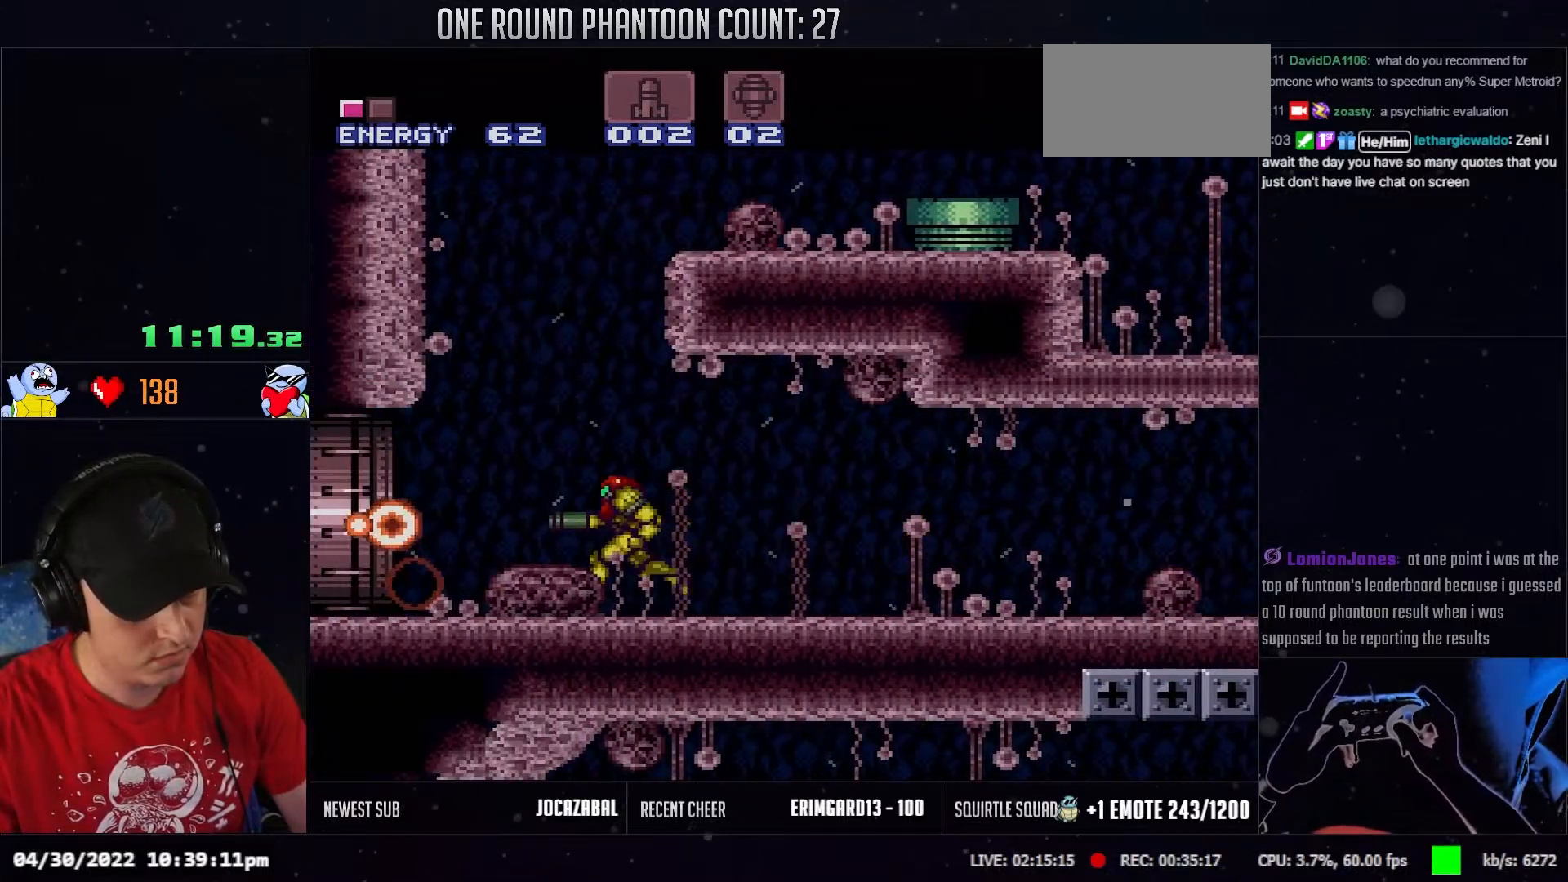
{"buttons": ["DPAD_LEFT"], "events": [[467, "DPAD_LEFT", "up"], [500, "DPAD_LEFT", "down"]]}
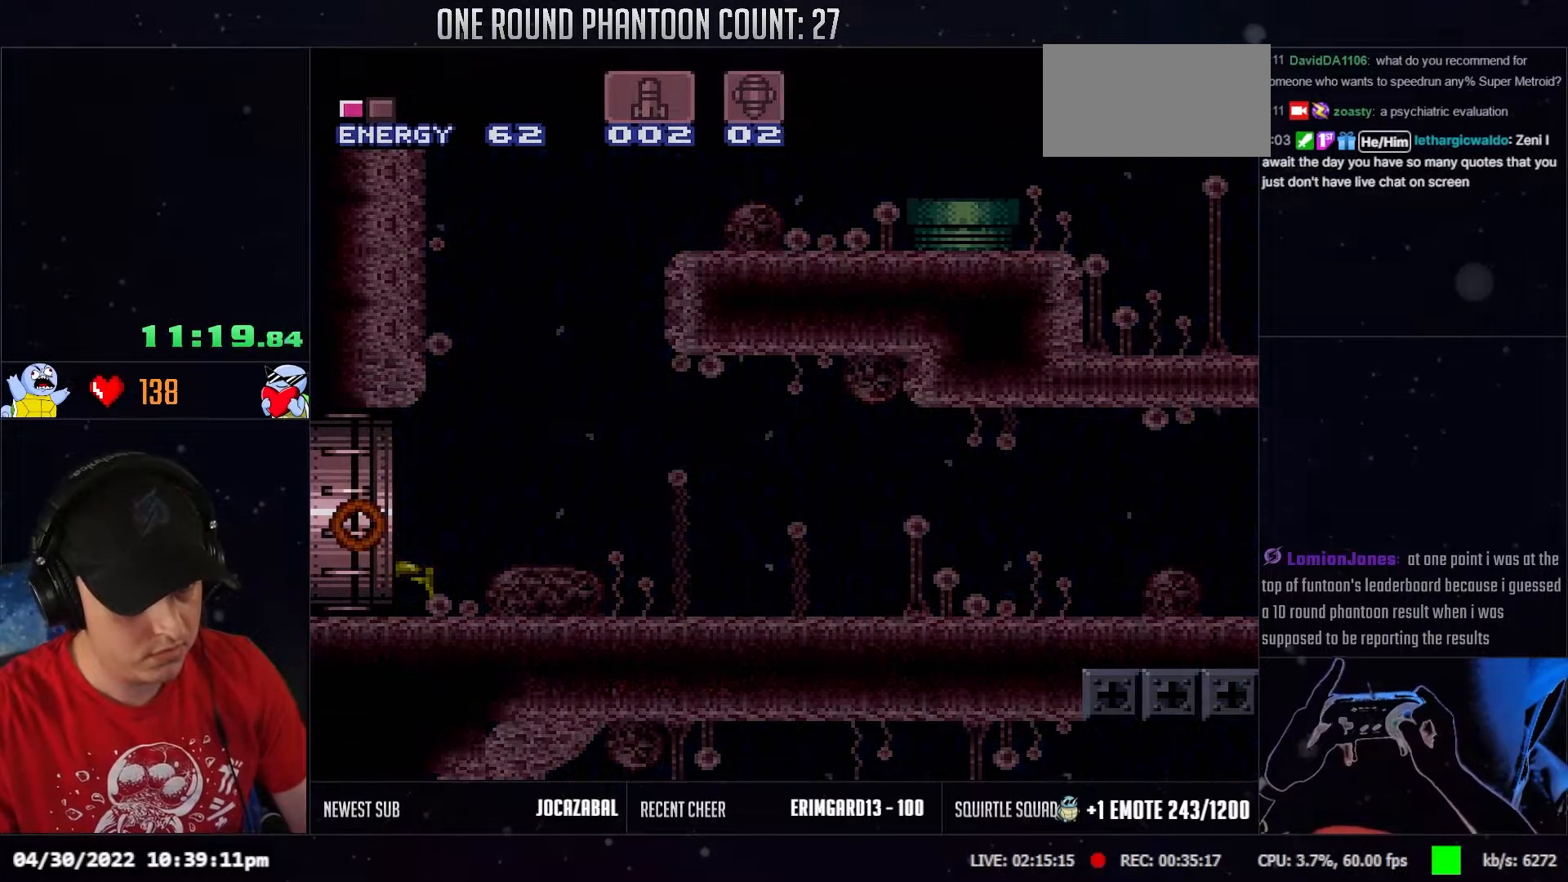
{"buttons": ["DPAD_LEFT"], "events": []}
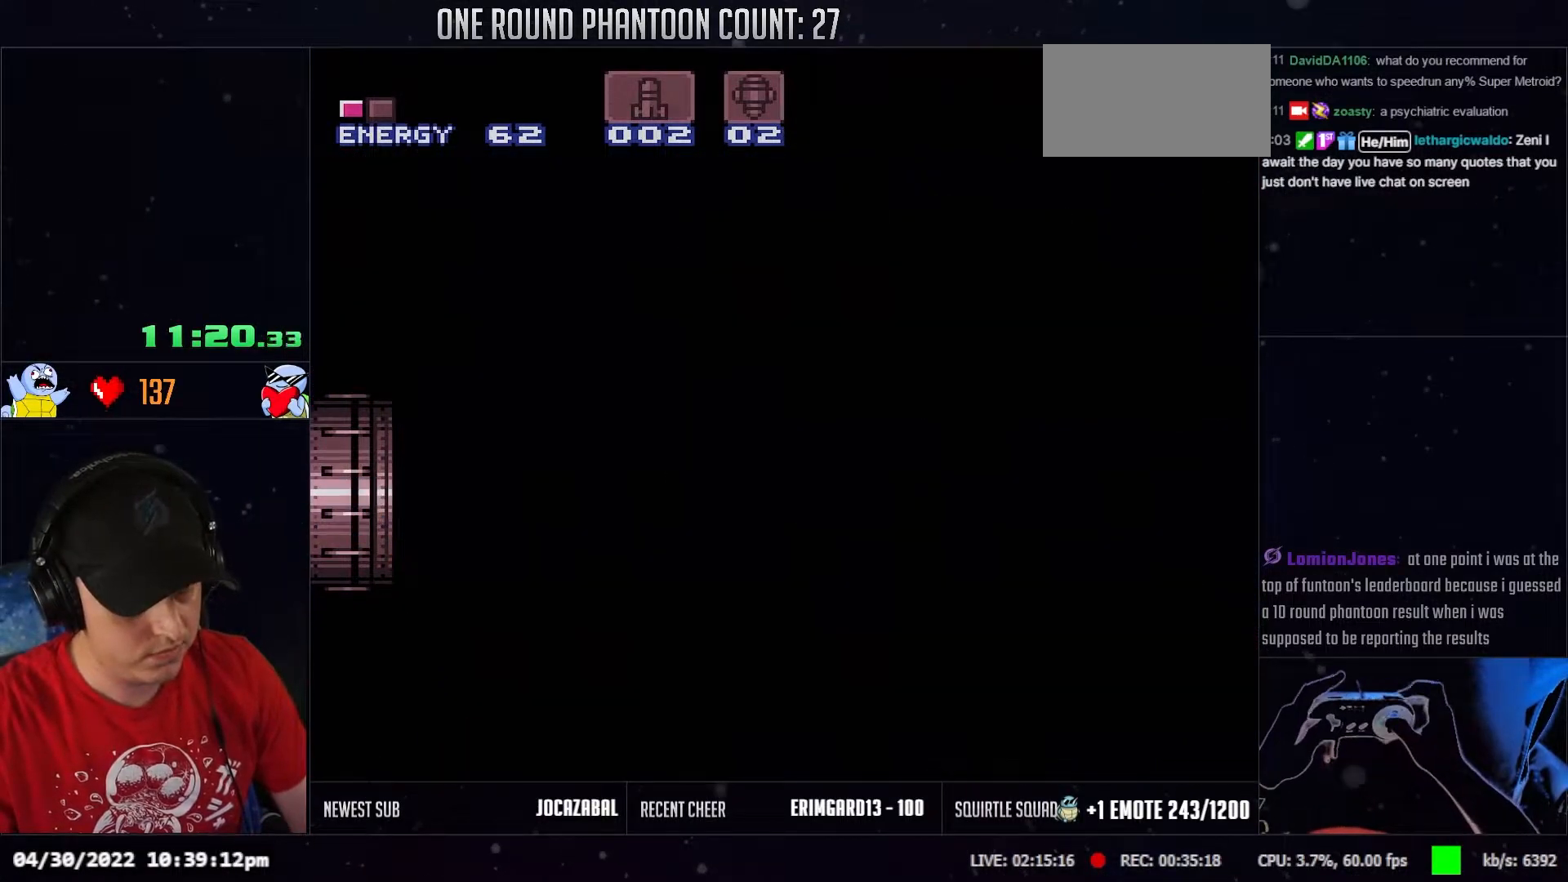
{"buttons": [], "events": [[33, "R1", "down"], [100, "L1", "down"], [117, "R1", "up"], [167, "R1", "down"], [350, "DPAD_LEFT", "up"], [350, "L1", "up"], [350, "R1", "up"]]}
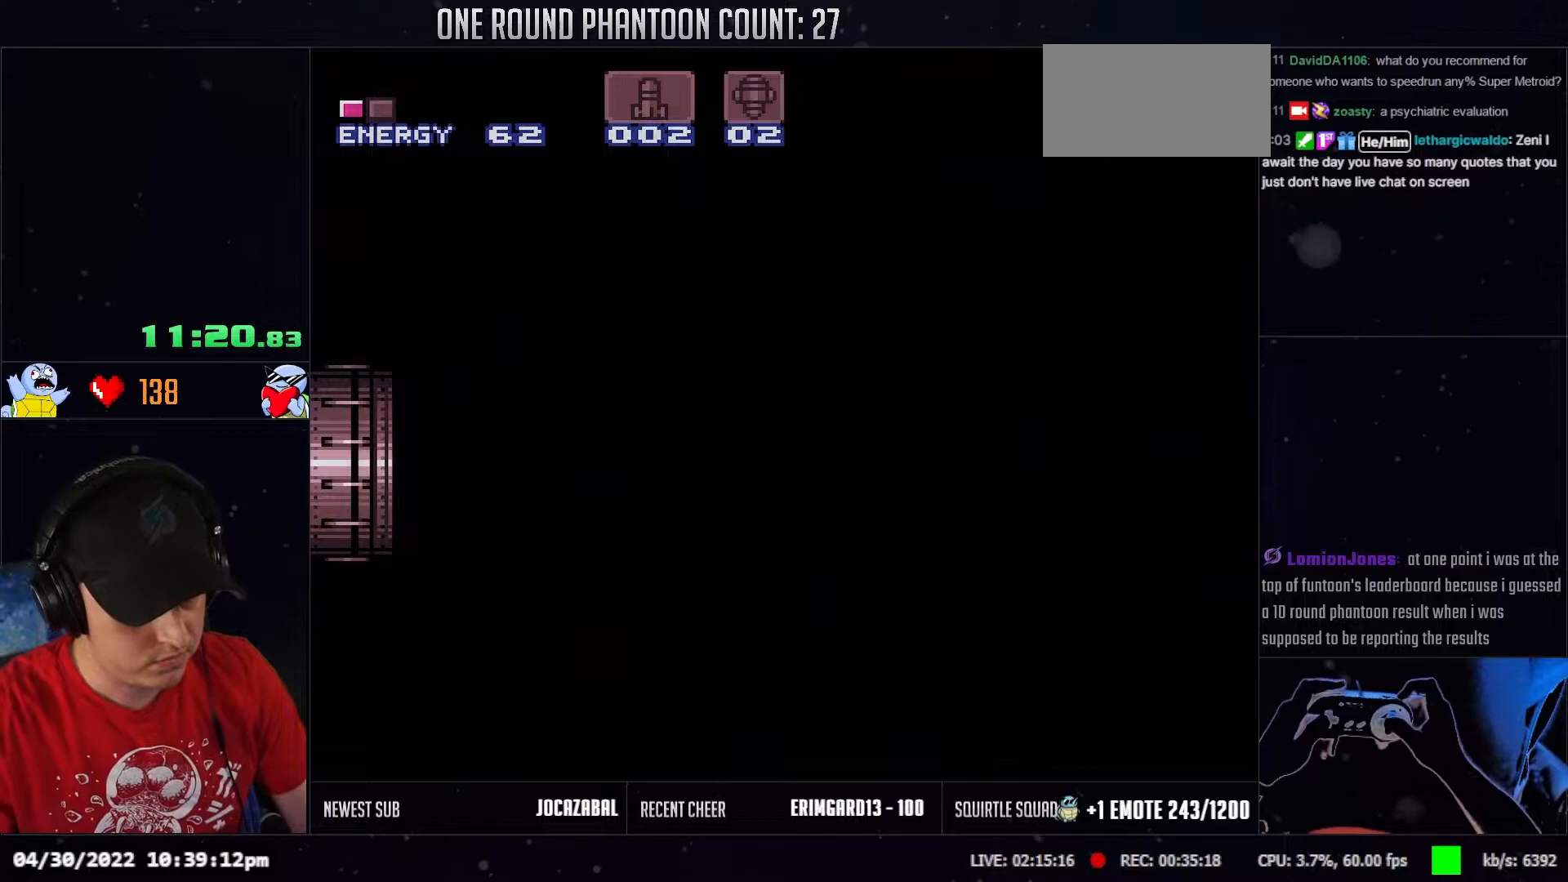
{"buttons": ["L1", "DPAD_LEFT"], "events": [[383, "DPAD_LEFT", "down"], [383, "L1", "down"], [450, "L1", "up"], [450, "R1", "down"], [500, "L1", "down"], [500, "R1", "up"]]}
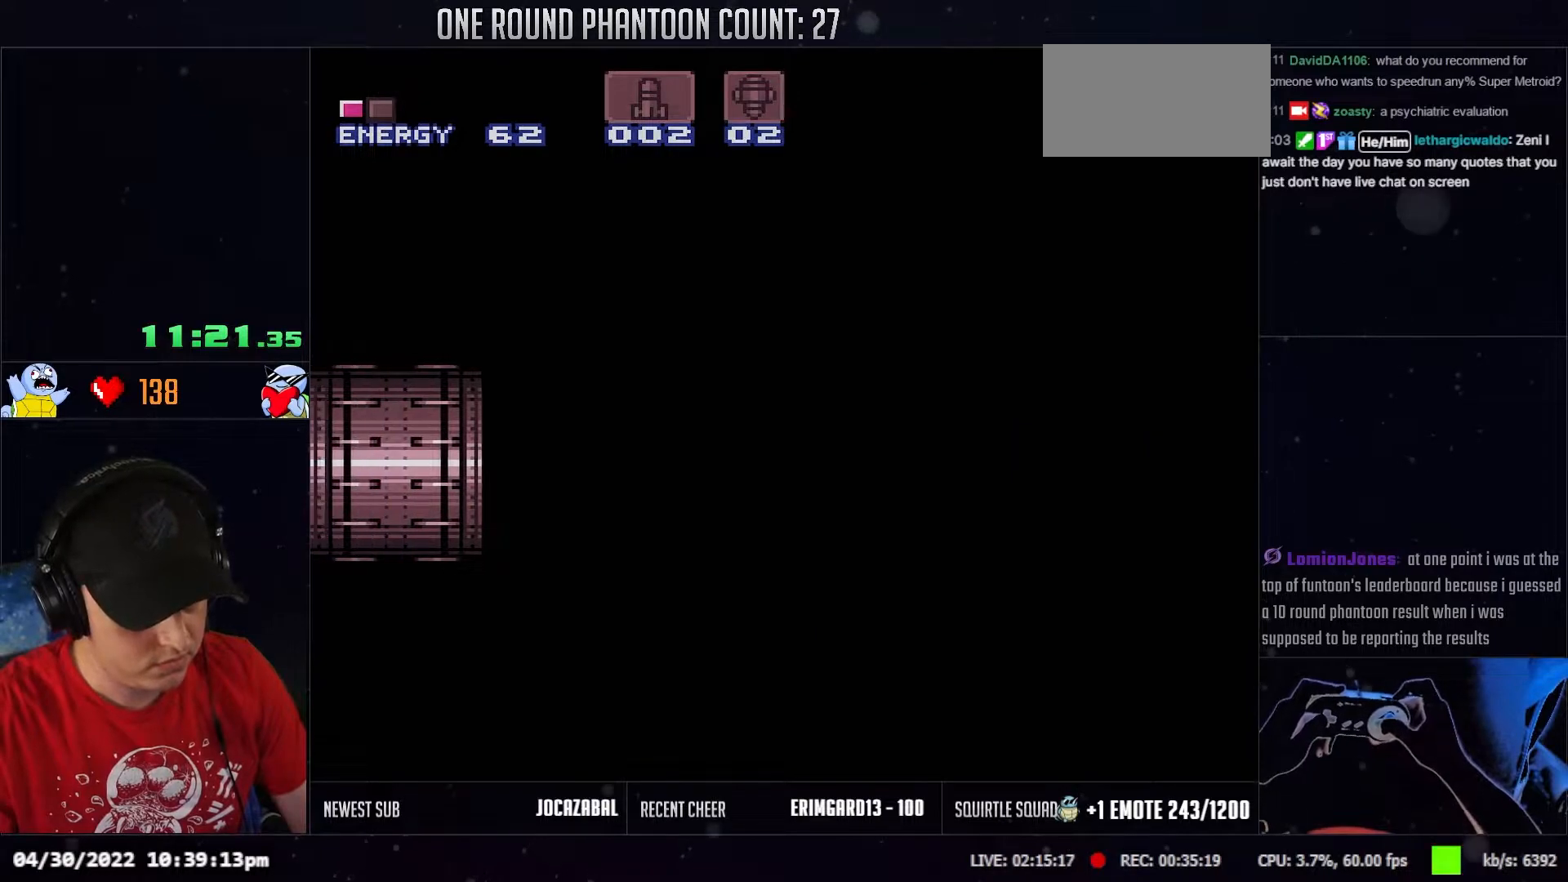
{"buttons": ["L1", "R1", "DPAD_LEFT"], "events": [[50, "R1", "down"], [100, "L1", "up"], [117, "R1", "up"], [167, "R1", "down"], [250, "L1", "down"], [250, "R1", "up"], [283, "R1", "down"], [317, "L1", "up"], [350, "R1", "up"], [417, "L1", "down"], [417, "R1", "down"]]}
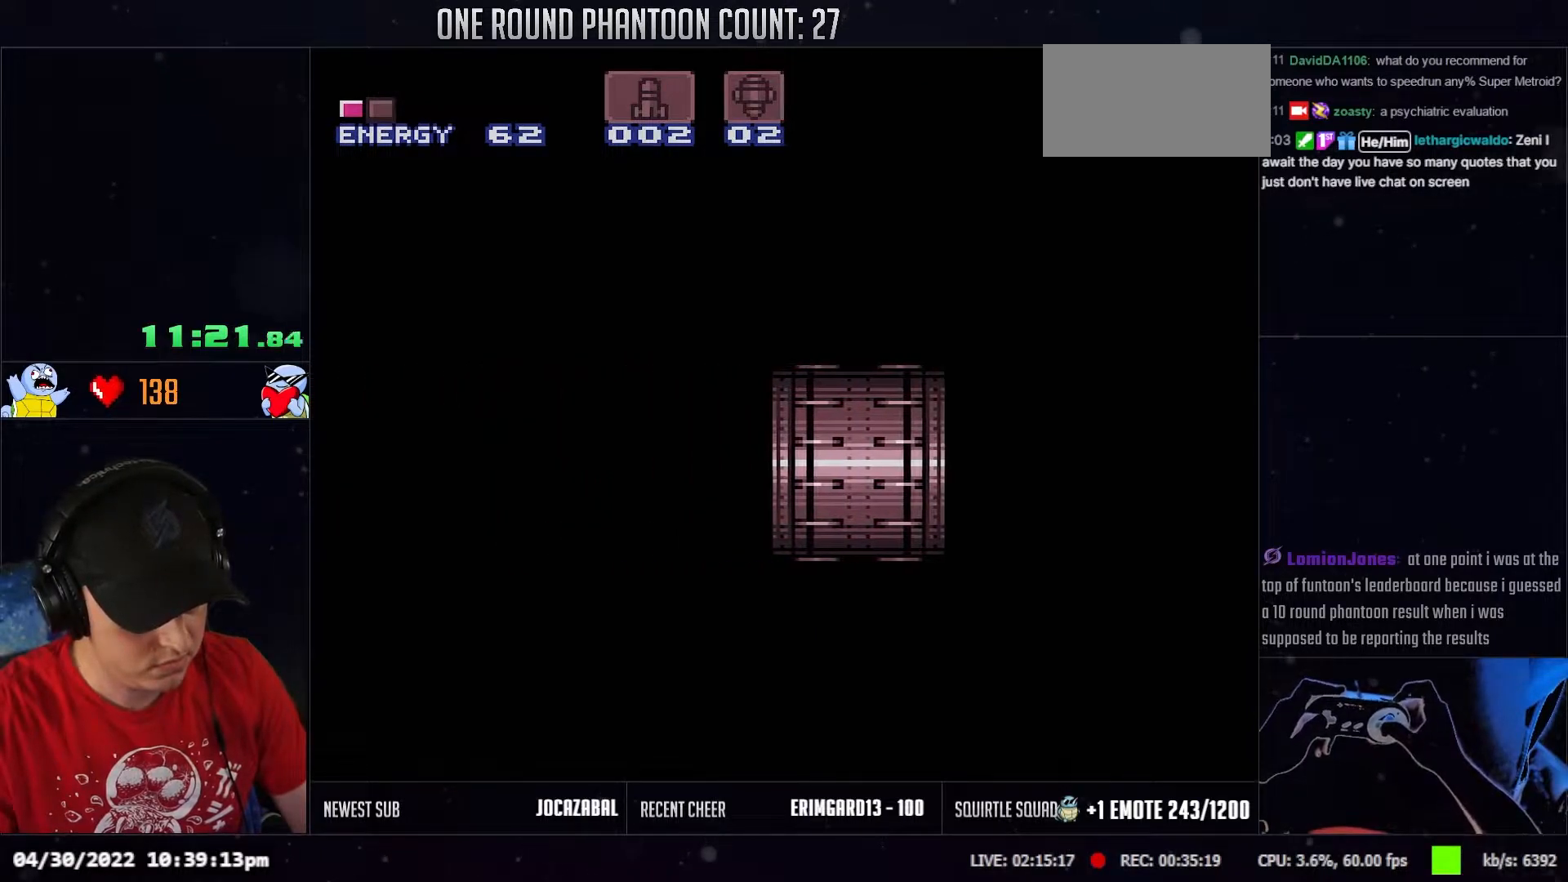
{"buttons": ["DPAD_LEFT"], "events": [[17, "L1", "up"], [17, "R1", "up"], [33, "R1", "down"], [83, "L1", "down"], [83, "R1", "up"], [133, "L1", "up"], [183, "R1", "down"], [233, "R1", "up"], [300, "L1", "down"], [300, "R1", "down"], [333, "R1", "up"], [367, "L1", "up"], [417, "R1", "down"], [483, "R1", "up"]]}
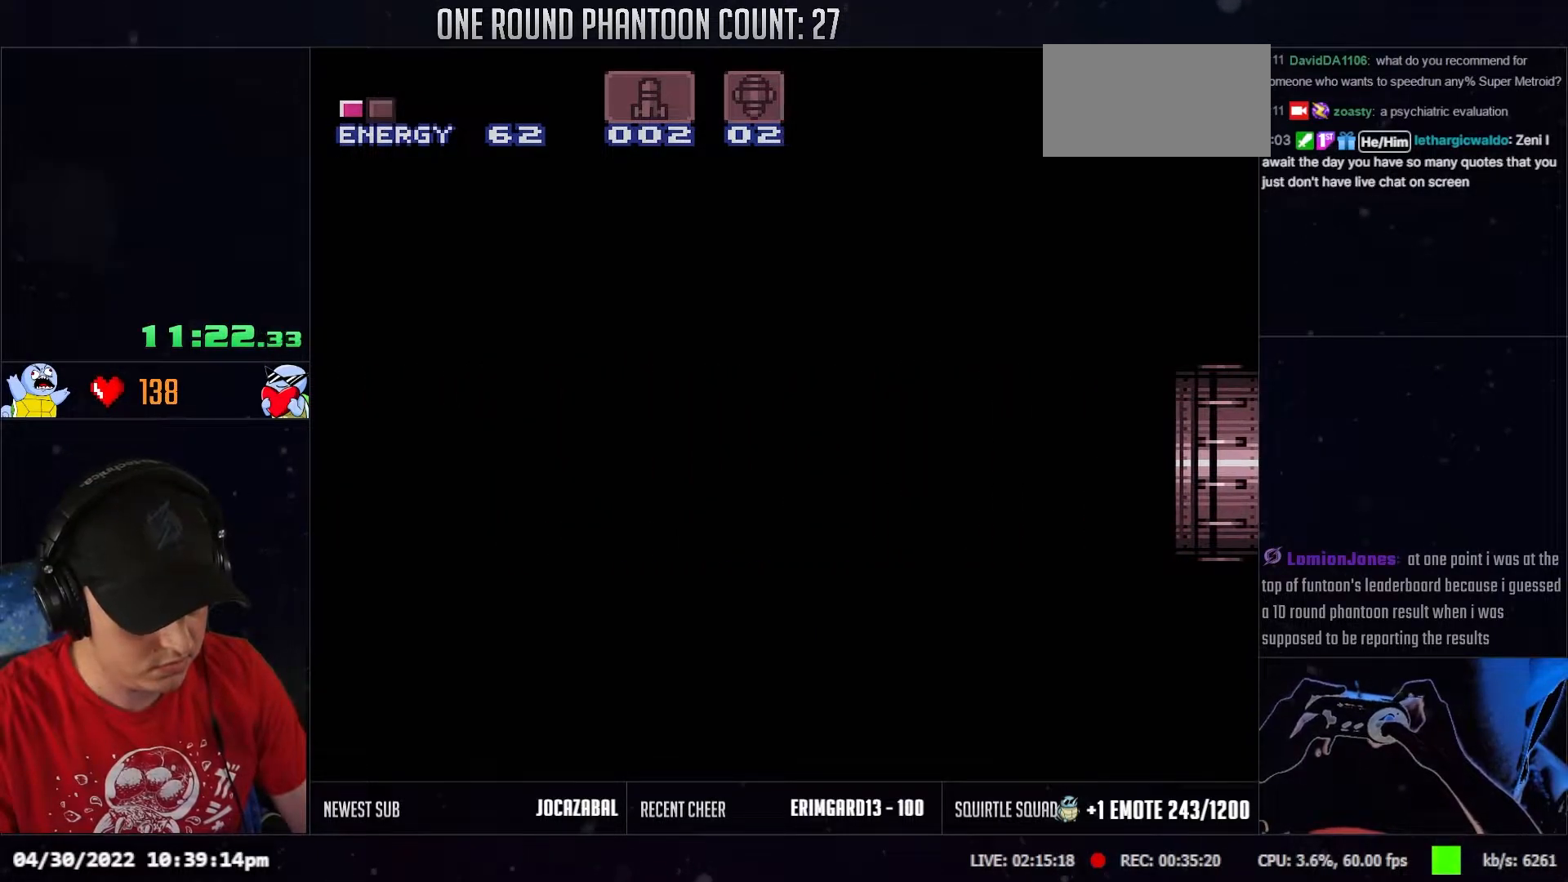
{"buttons": ["R1", "DPAD_LEFT"], "events": [[67, "R1", "down"], [133, "R1", "up"], [200, "L1", "down"], [200, "R1", "down"], [267, "L1", "up"], [267, "R1", "up"], [400, "L1", "down"], [483, "L1", "up"], [483, "R1", "down"]]}
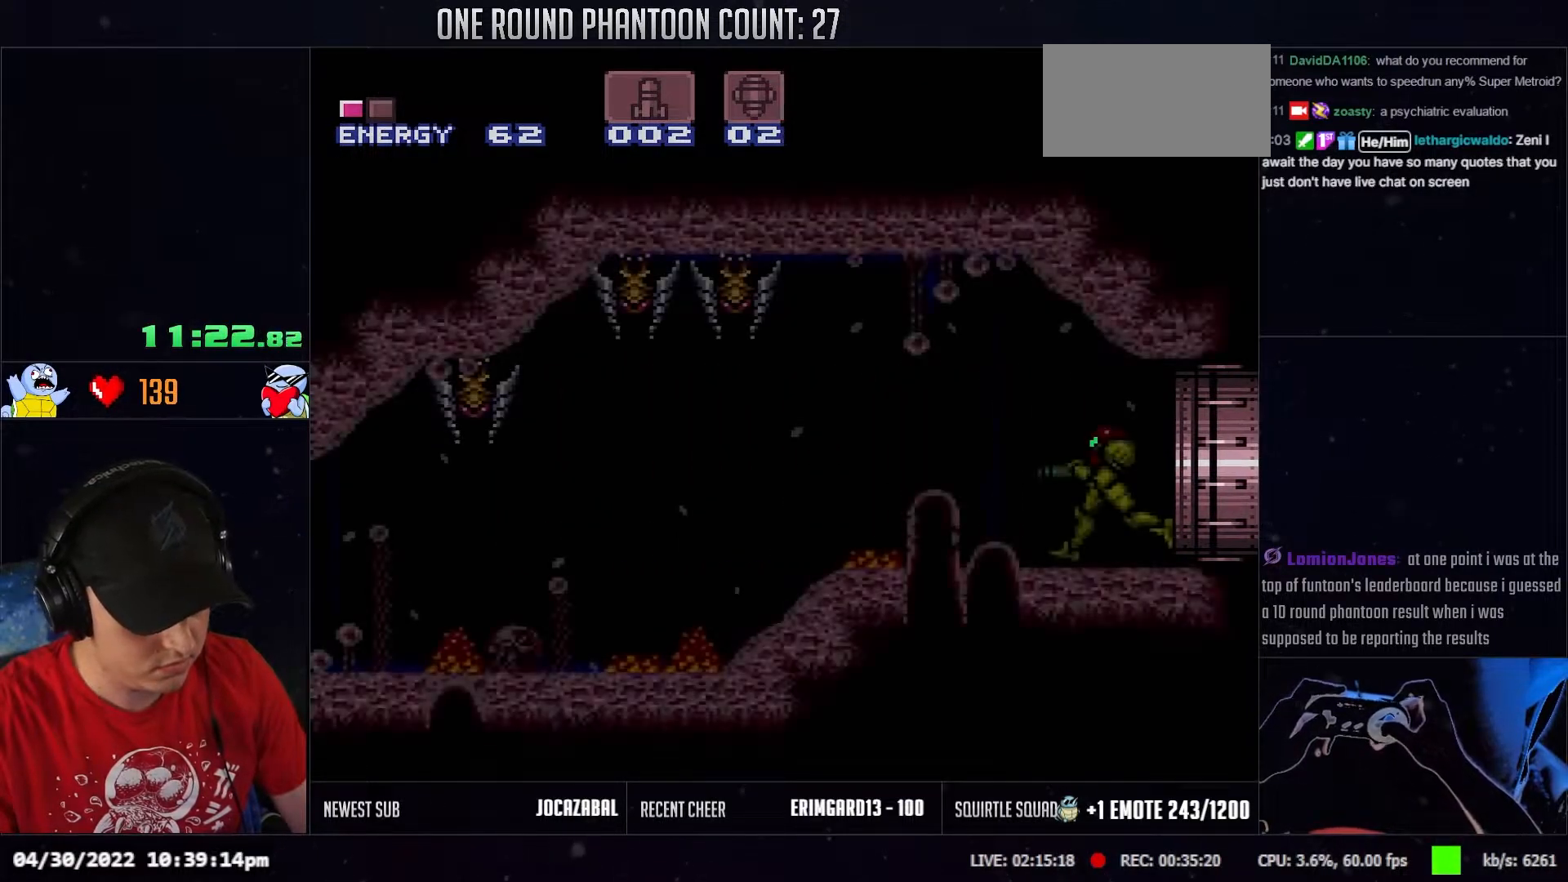
{"buttons": ["DPAD_LEFT"], "events": [[33, "R1", "up"], [100, "L1", "down"], [167, "L1", "up"], [317, "L1", "down"], [317, "R1", "down"], [383, "L1", "up"], [383, "R1", "up"]]}
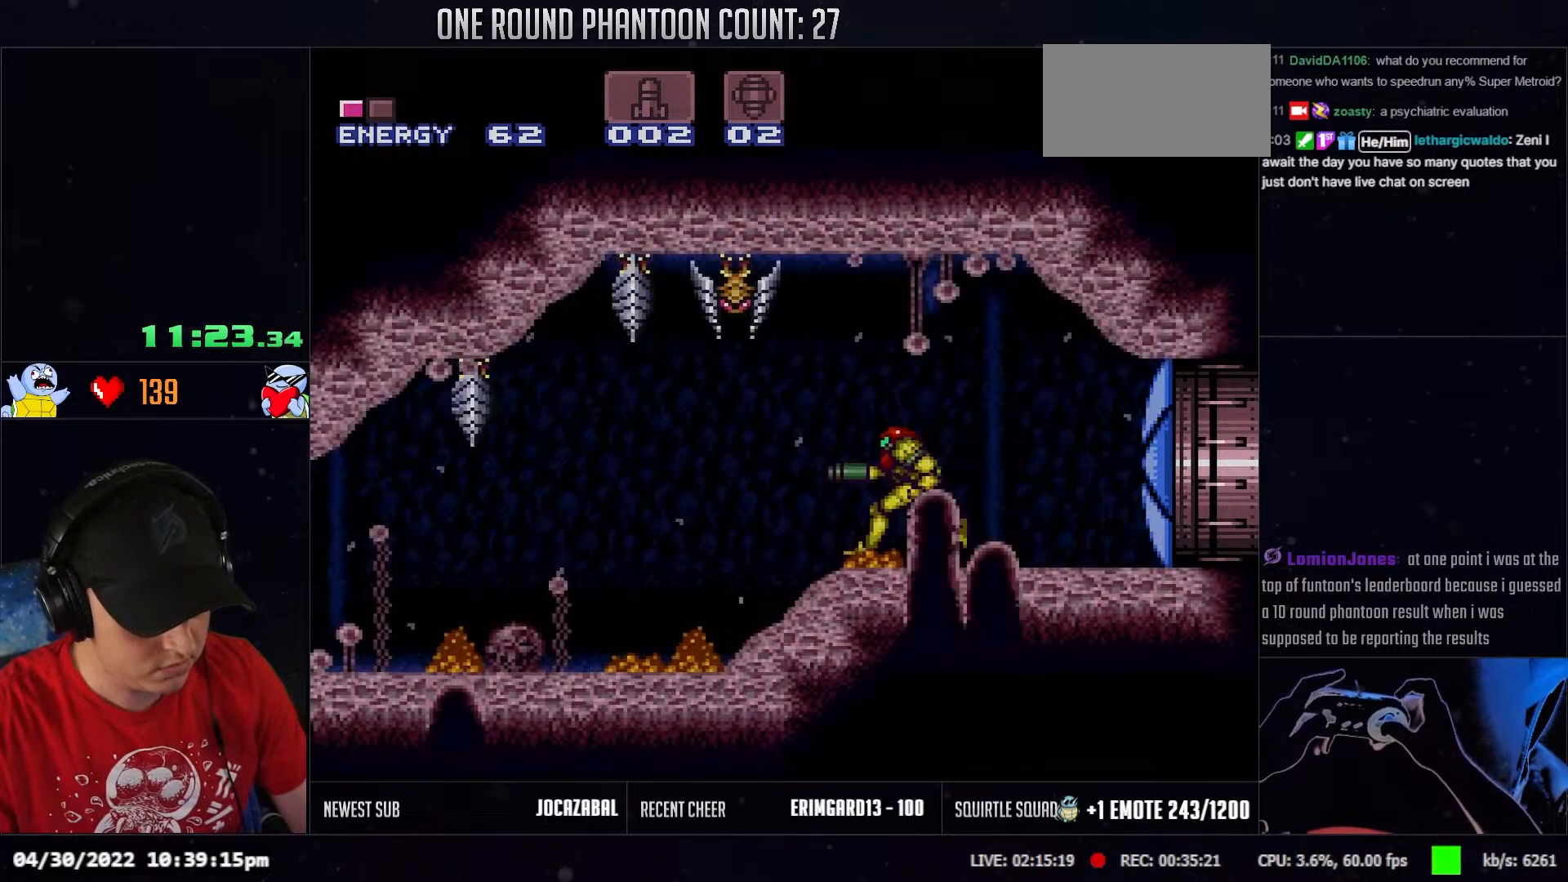
{"buttons": ["DPAD_LEFT"], "events": [[183, "R1", "down"], [217, "L1", "down"], [250, "R1", "up"], [300, "L1", "up"], [317, "R1", "down"], [333, "R1", "up"], [350, "L1", "down"], [383, "R1", "down"], [450, "L1", "up"], [467, "R1", "up"]]}
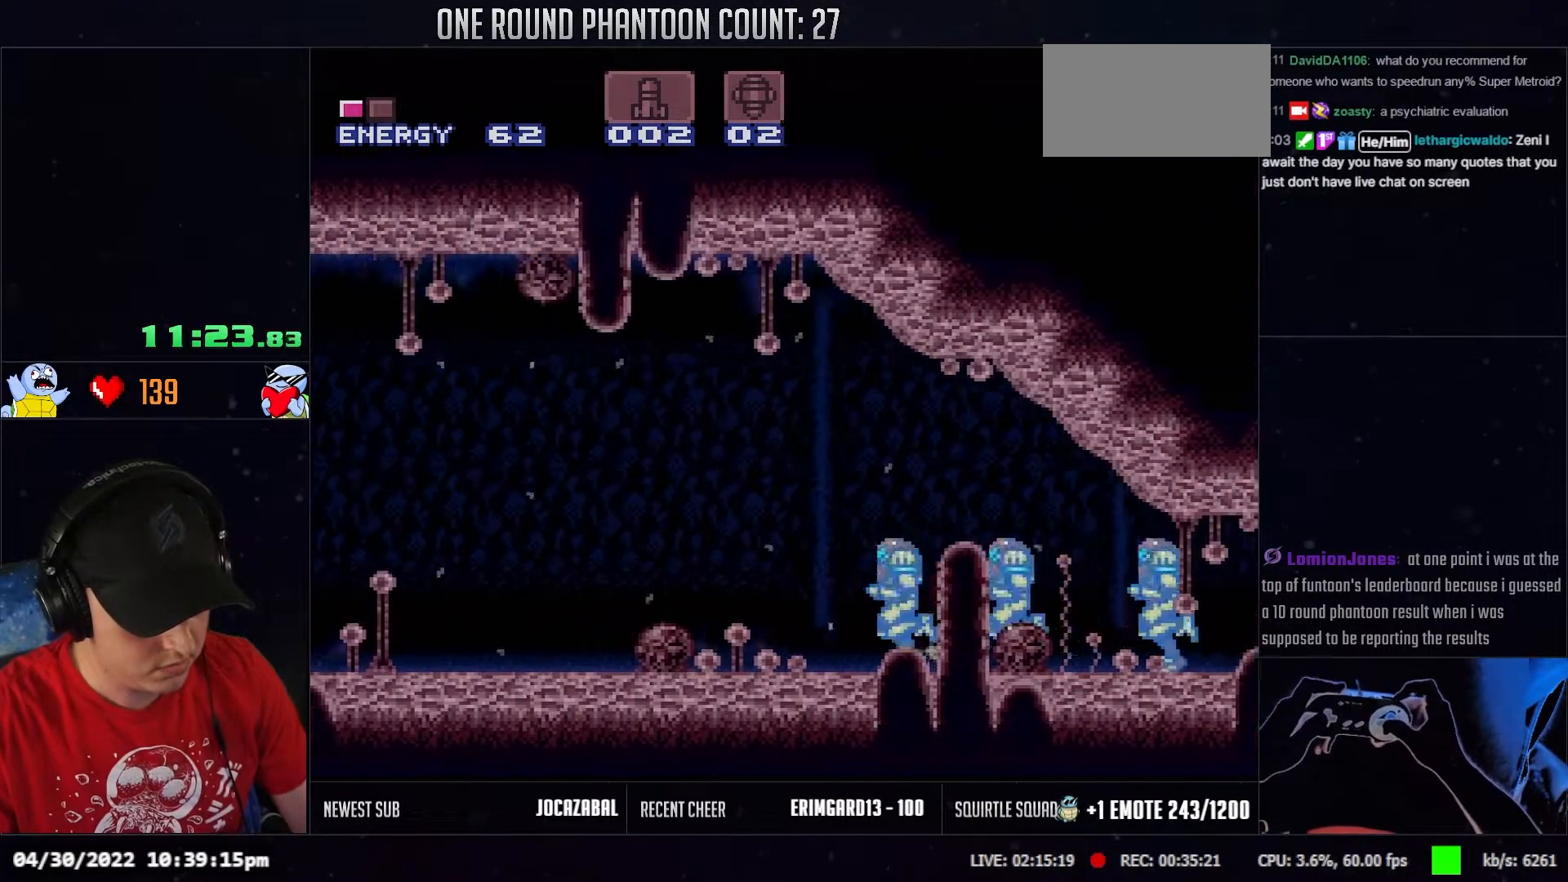
{"buttons": ["DPAD_LEFT"], "events": [[17, "R1", "down"], [50, "L1", "down"], [83, "R1", "up"], [117, "L1", "up"], [150, "R1", "down"], [217, "R1", "up"], [300, "R1", "down"], [333, "R1", "up"]]}